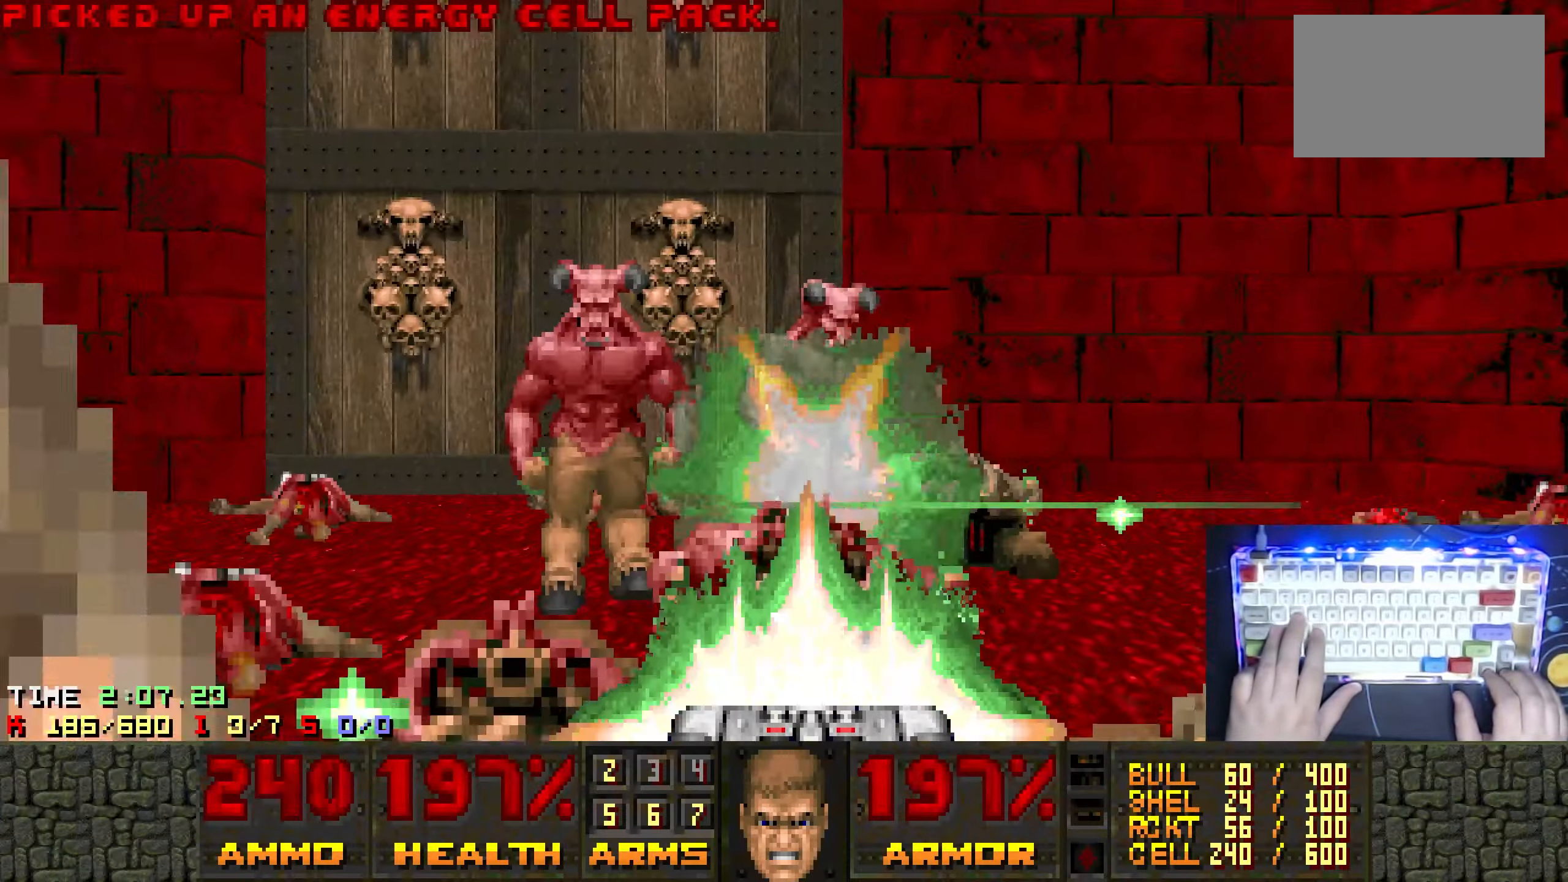
Gameplay with keyboard; each line is a JSON object with the keys held at the frame after it. "events" lists presses ("down") and releases ("up") of "1", "2", "3", "4", "5", "a", "alt", "ctrl", "d", "e", "left", "q", "r", "right", "s", "shift", "t", "tab", "w", "x" and "z" between this image and that frame as [ms after this image, input, new state], when the widget could be followed in between. No other keys are recorded. Mouse input is not recorded.
{"keys": ["ctrl", "s"], "events": [[117, "right", "up"], [117, "s", "down"], [384, "a", "up"]]}
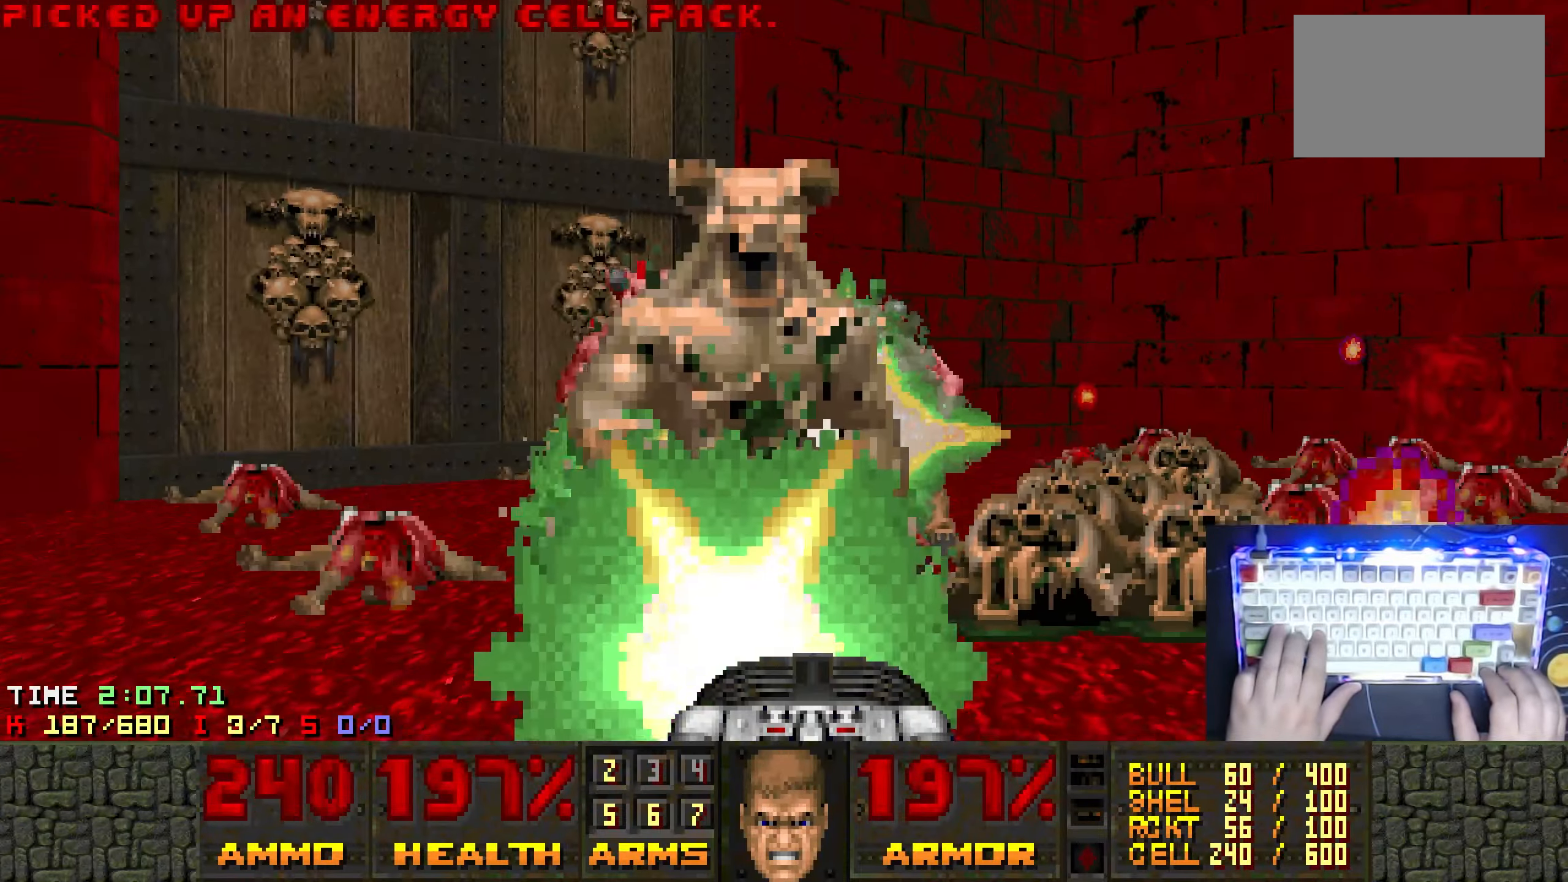
{"keys": ["a", "ctrl", "right", "w"], "events": [[34, "a", "down"], [117, "right", "down"], [167, "s", "up"], [317, "w", "down"], [400, "right", "up"], [500, "right", "down"]]}
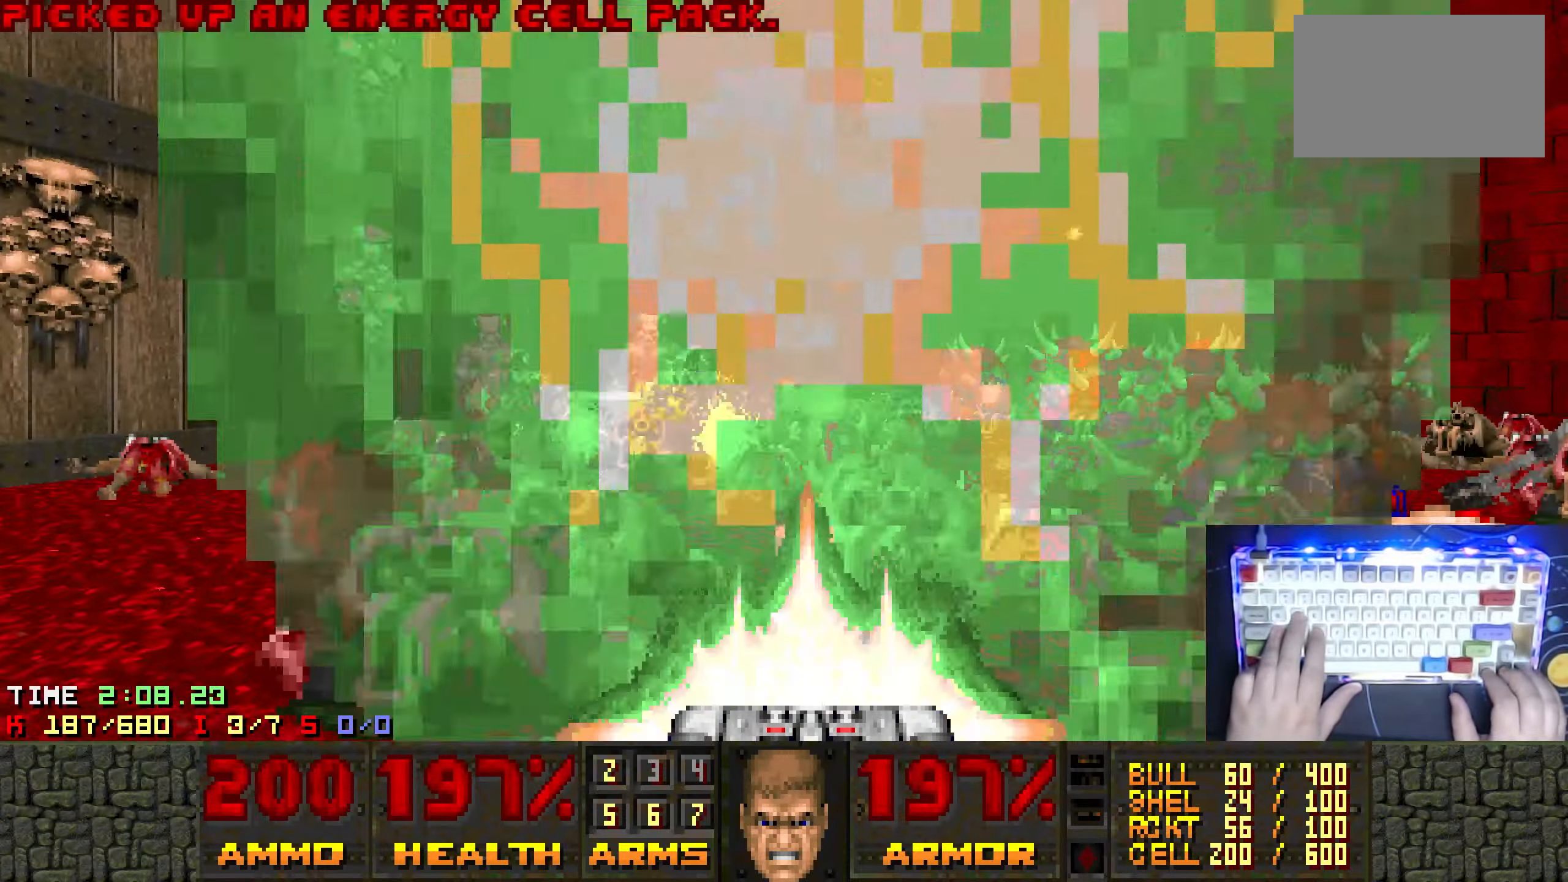
{"keys": ["s"], "events": [[100, "ctrl", "up"], [200, "w", "up"], [284, "a", "up"], [284, "right", "up"], [367, "s", "down"]]}
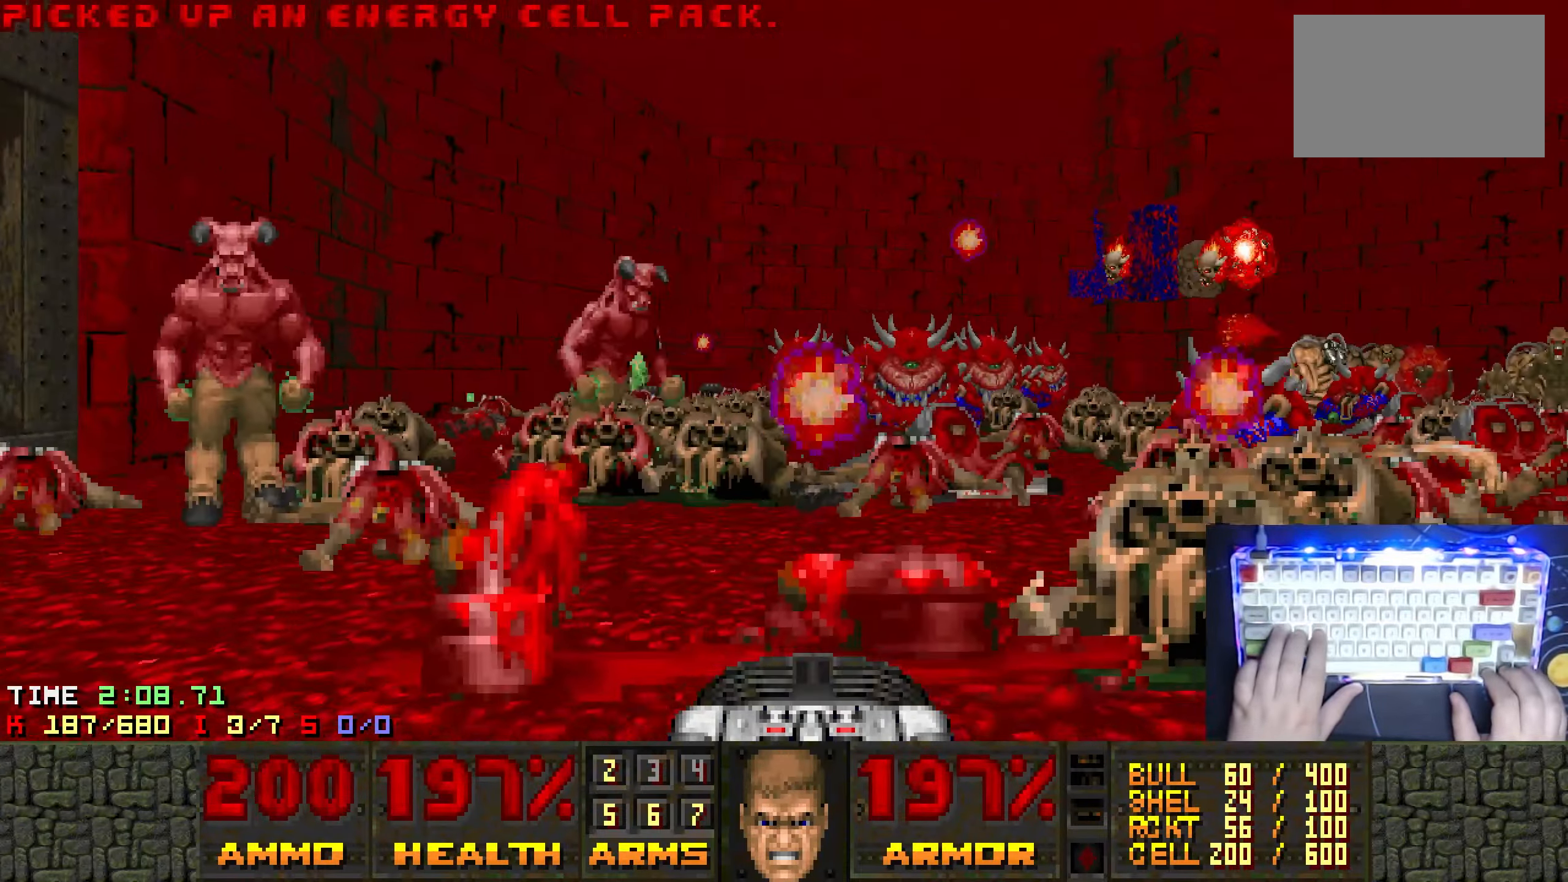
{"keys": ["d"], "events": [[17, "a", "down"], [167, "a", "up"], [167, "right", "down"], [250, "d", "down"], [434, "right", "up"], [484, "s", "up"]]}
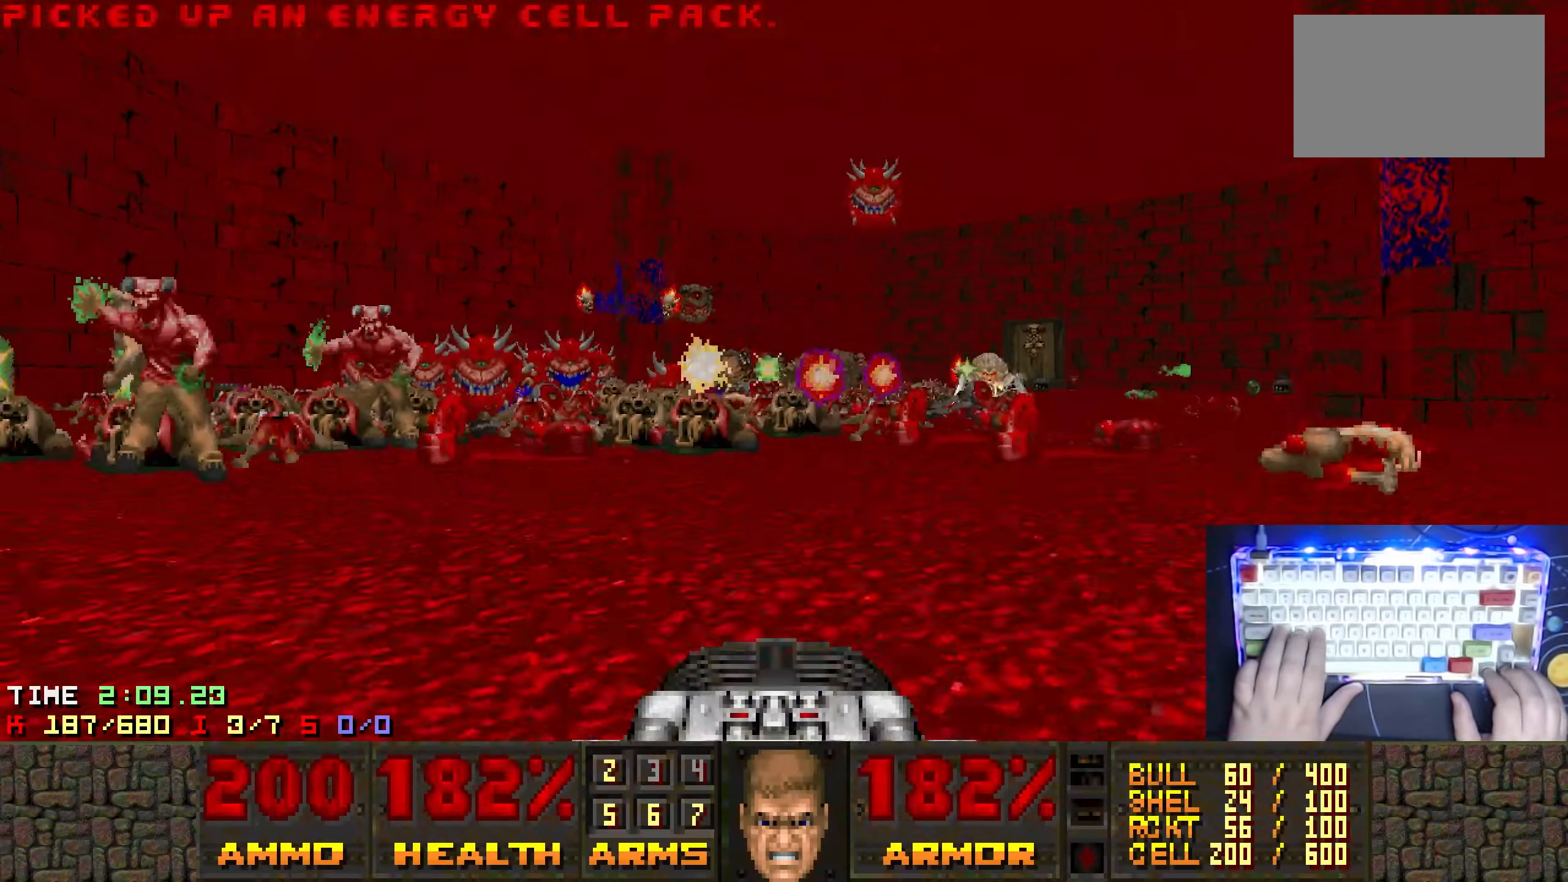
{"keys": ["ctrl", "d", "left", "w"], "events": [[167, "w", "down"], [350, "ctrl", "down"], [350, "left", "down"]]}
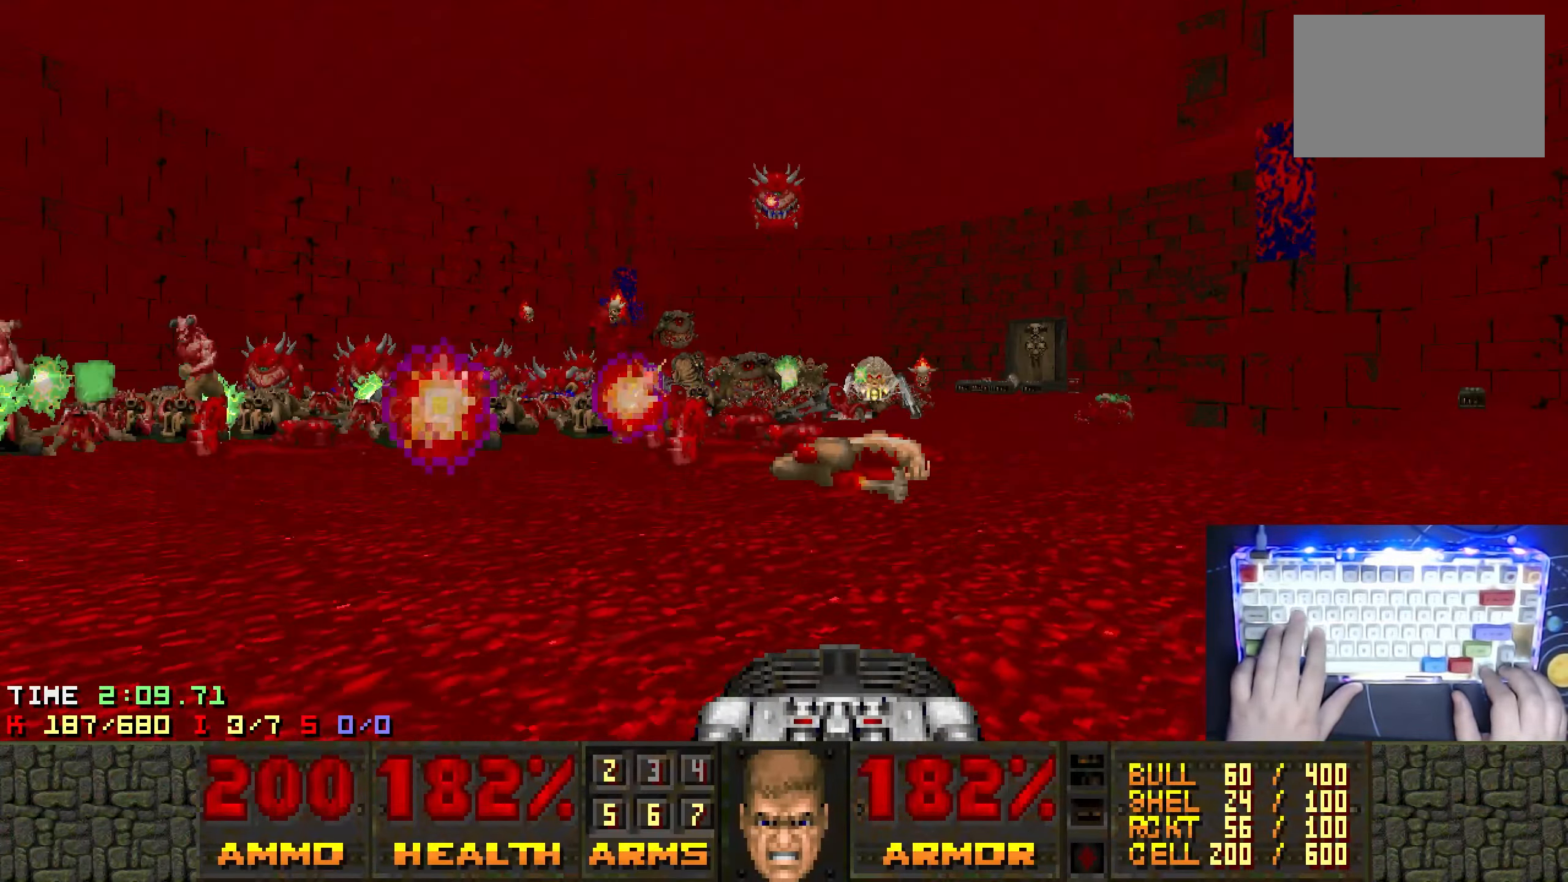
{"keys": ["ctrl", "left", "w"], "events": [[100, "left", "up"], [334, "left", "down"], [467, "d", "up"]]}
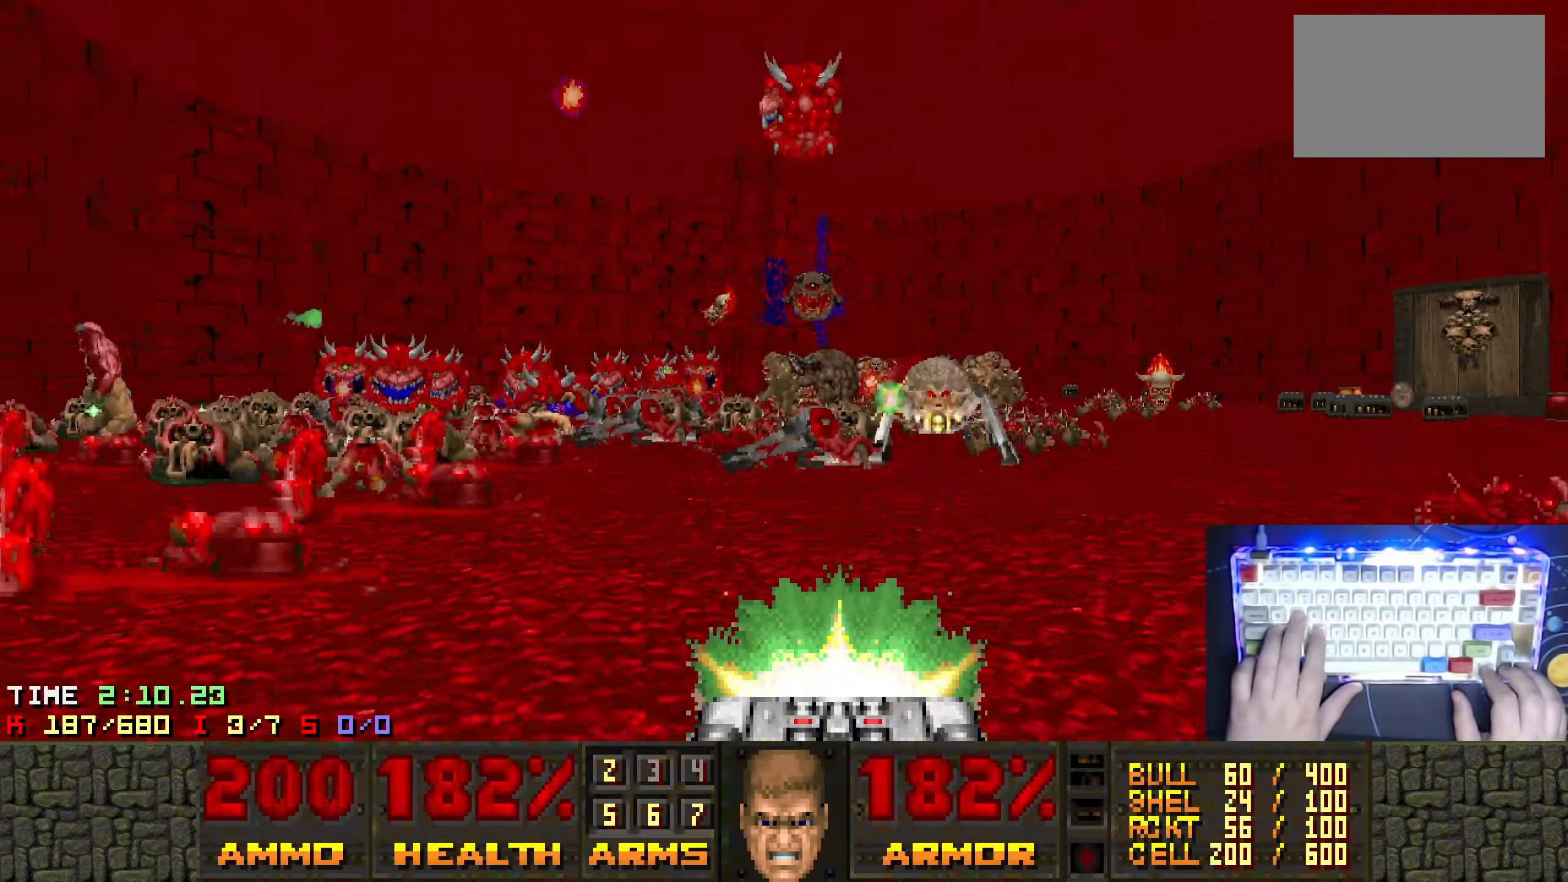
{"keys": ["ctrl"], "events": [[17, "left", "up"], [217, "d", "down"], [217, "left", "down"], [250, "w", "up"], [350, "d", "up"], [383, "left", "up"]]}
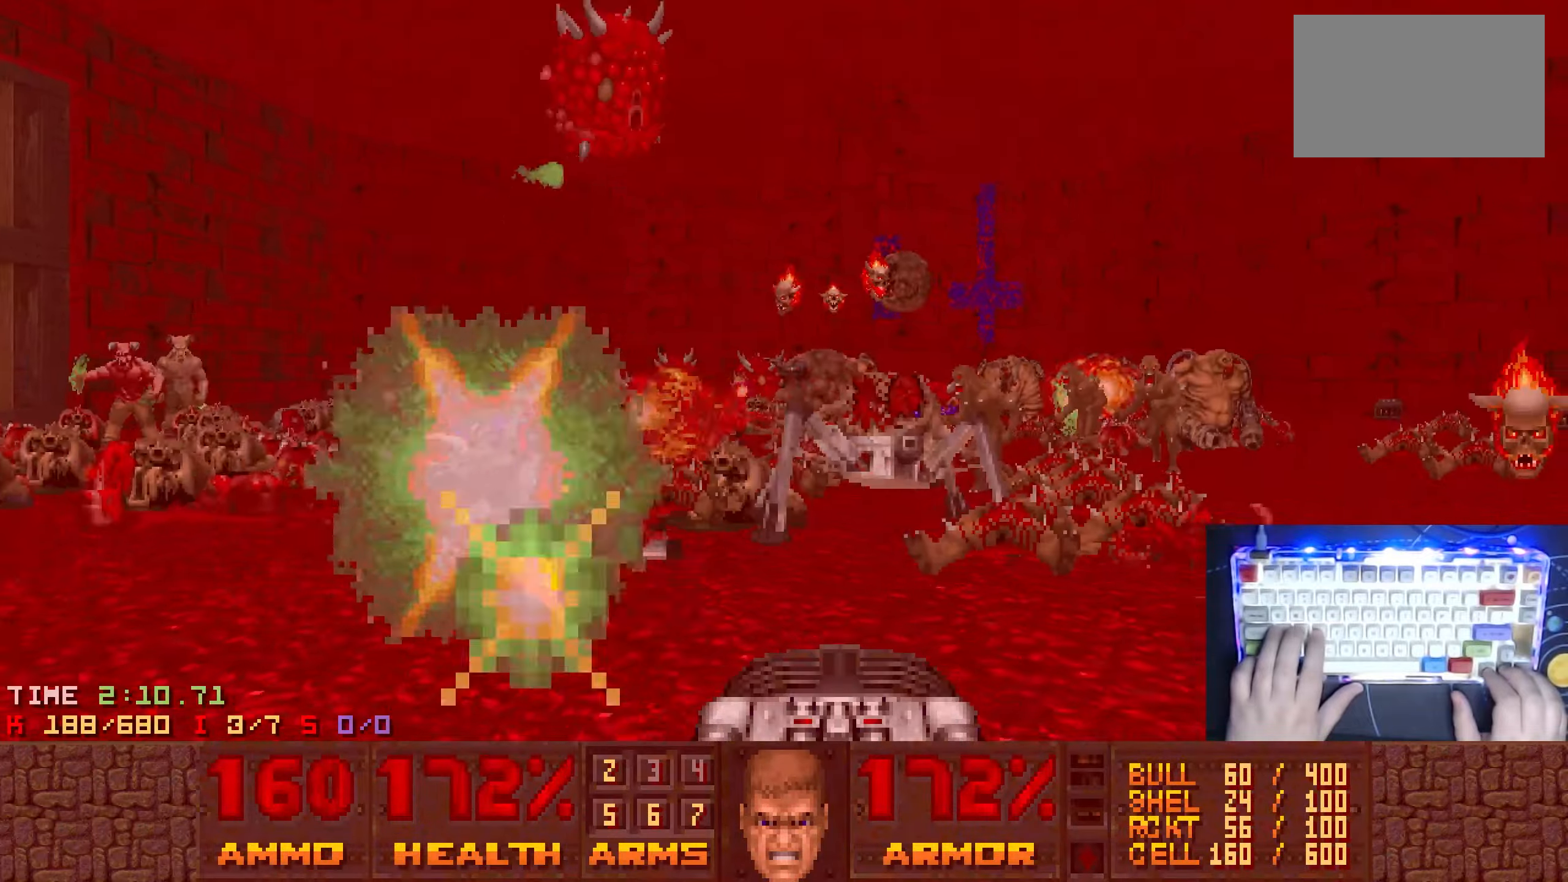
{"keys": ["ctrl", "d", "left"], "events": [[83, "s", "down"], [133, "left", "down"], [166, "d", "down"], [166, "s", "up"], [266, "left", "up"], [316, "d", "up"], [366, "w", "down"], [450, "d", "down"], [500, "left", "down"], [500, "w", "up"]]}
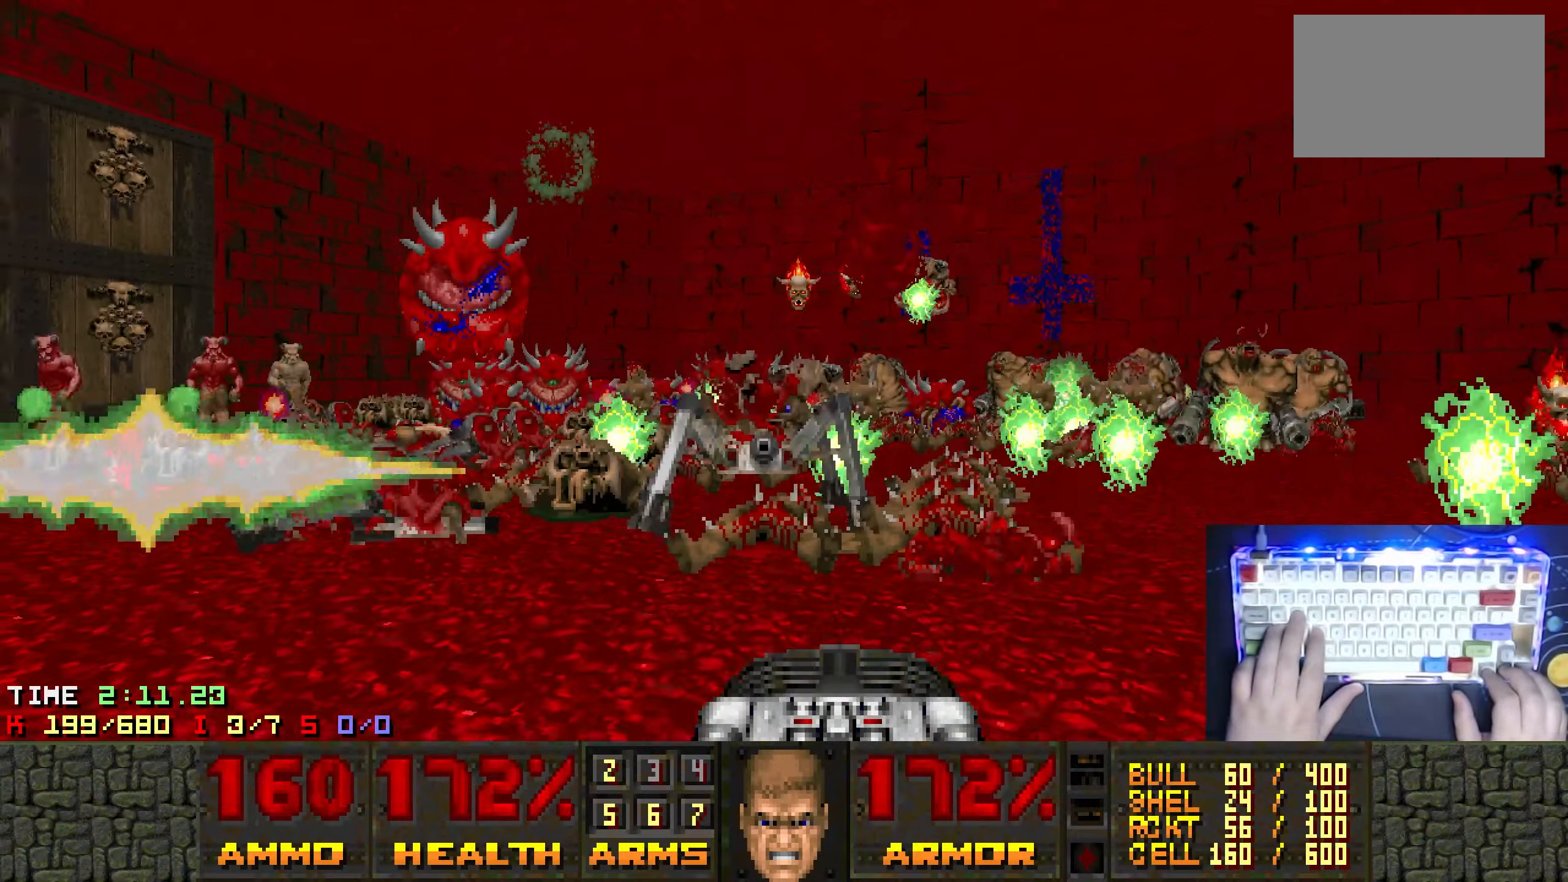
{"keys": ["ctrl"], "events": [[150, "left", "up"], [183, "d", "up"], [233, "s", "down"], [383, "left", "down"], [433, "d", "down"], [433, "left", "up"], [433, "s", "up"], [483, "d", "up"]]}
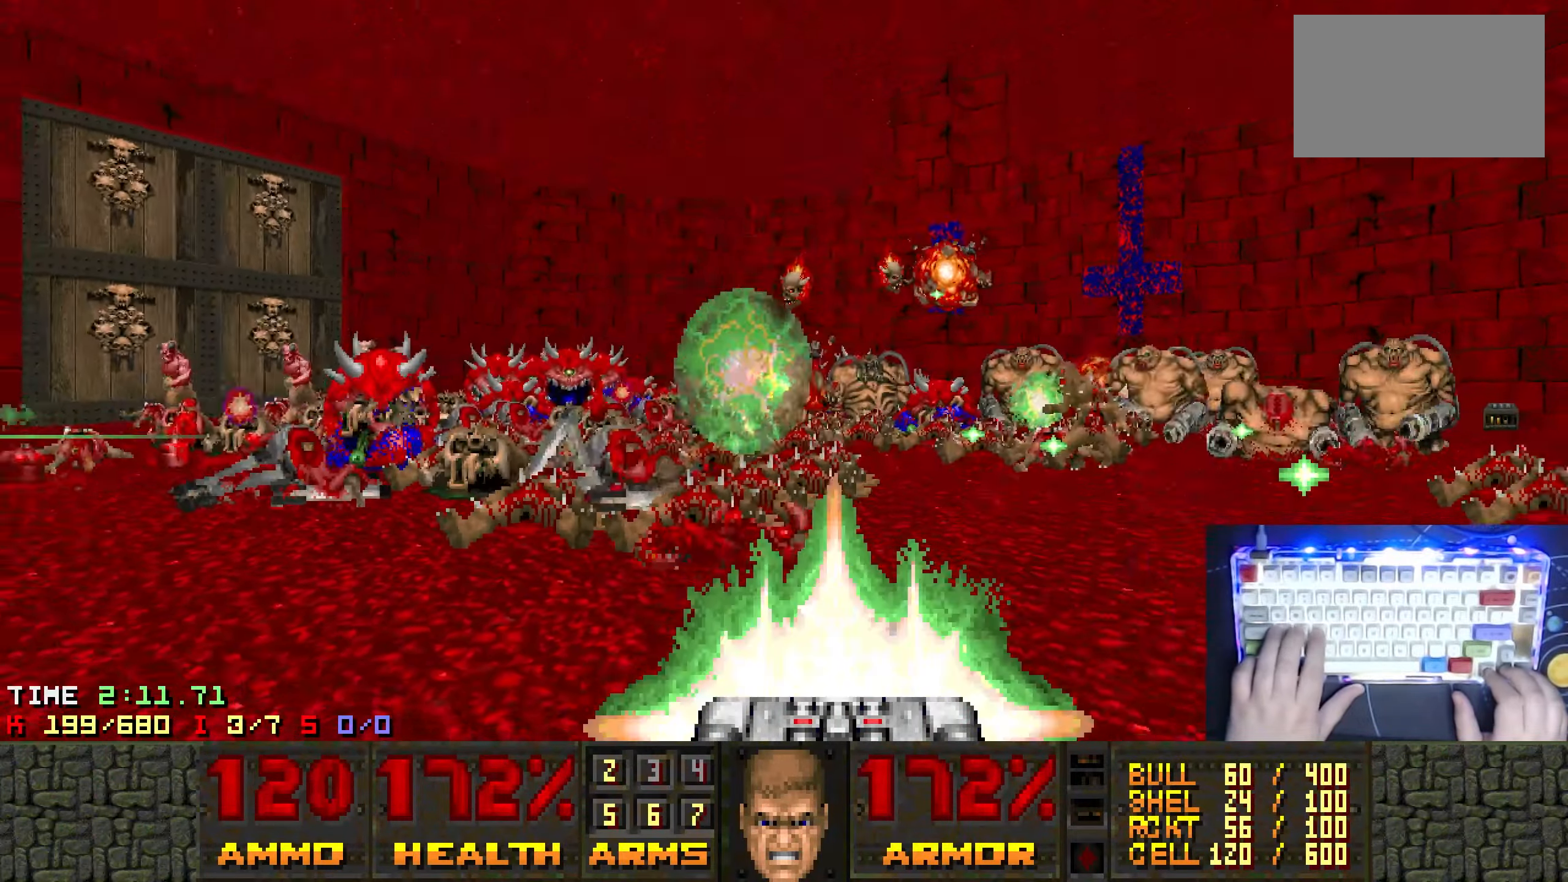
{"keys": ["ctrl"], "events": [[100, "w", "down"], [150, "d", "down"], [300, "right", "down"], [300, "w", "up"], [350, "d", "up"], [483, "right", "up"]]}
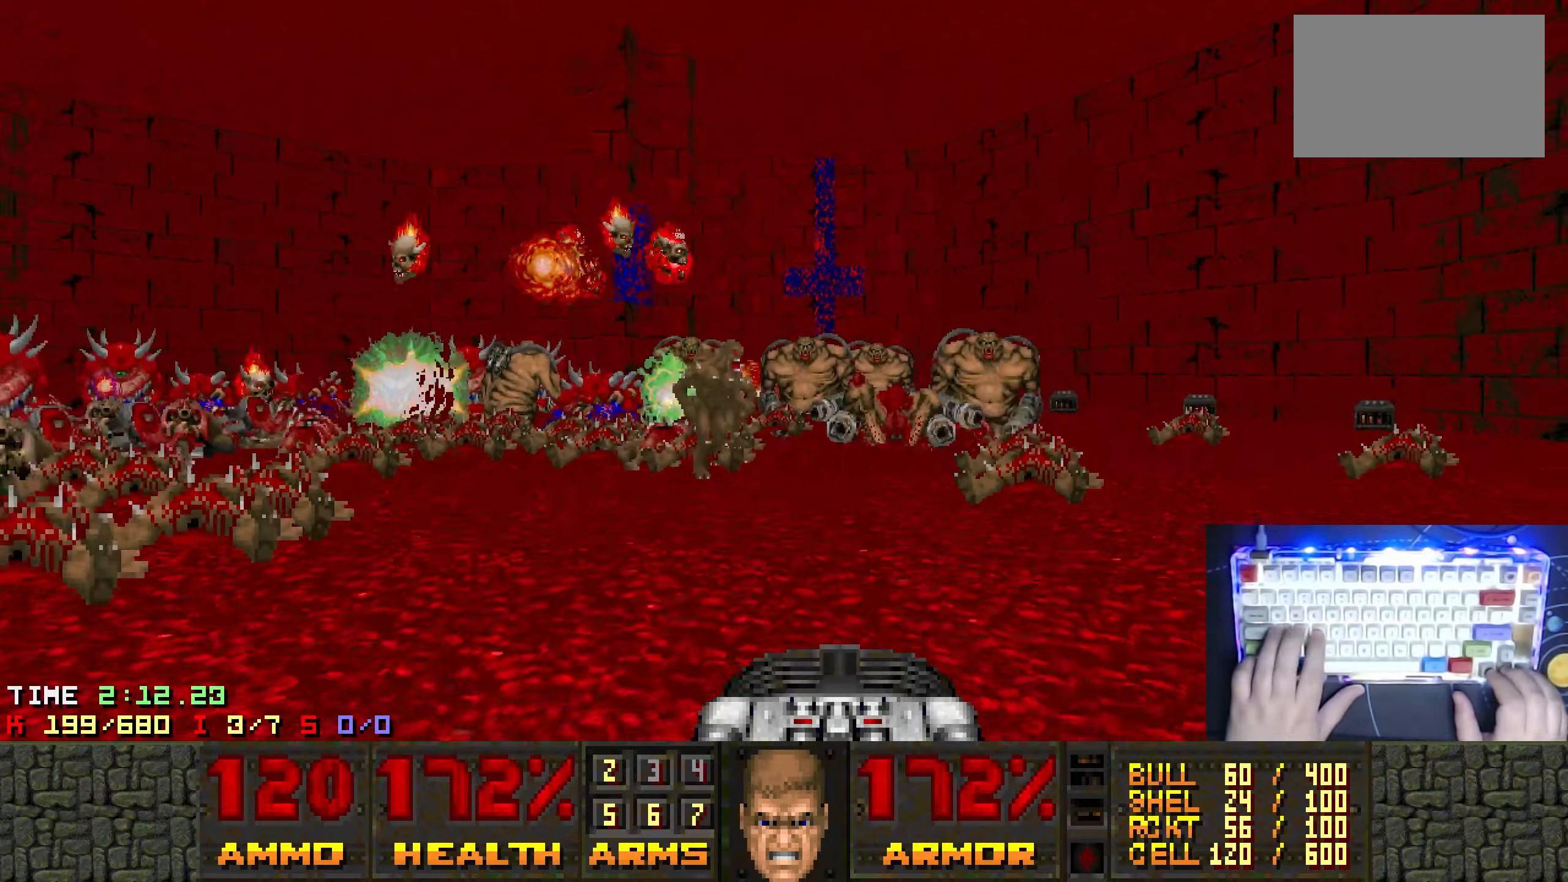
{"keys": ["ctrl"], "events": [[83, "d", "down"], [83, "s", "down"], [183, "left", "down"], [316, "d", "up"], [316, "left", "up"], [500, "s", "up"]]}
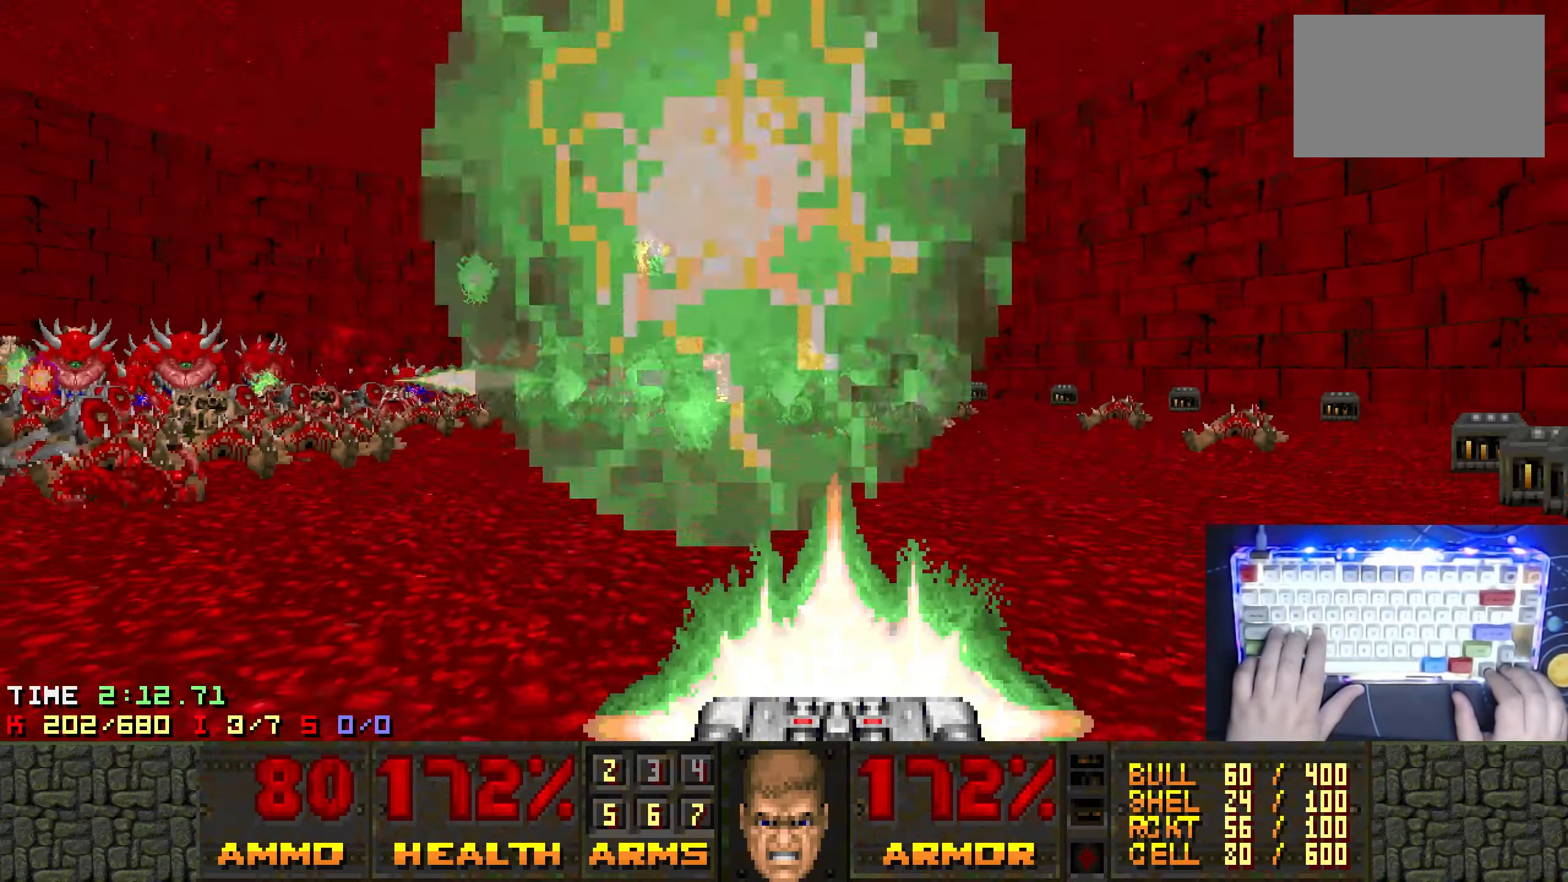
{"keys": ["ctrl", "d"], "events": [[133, "a", "down"], [183, "a", "up"], [283, "d", "down"]]}
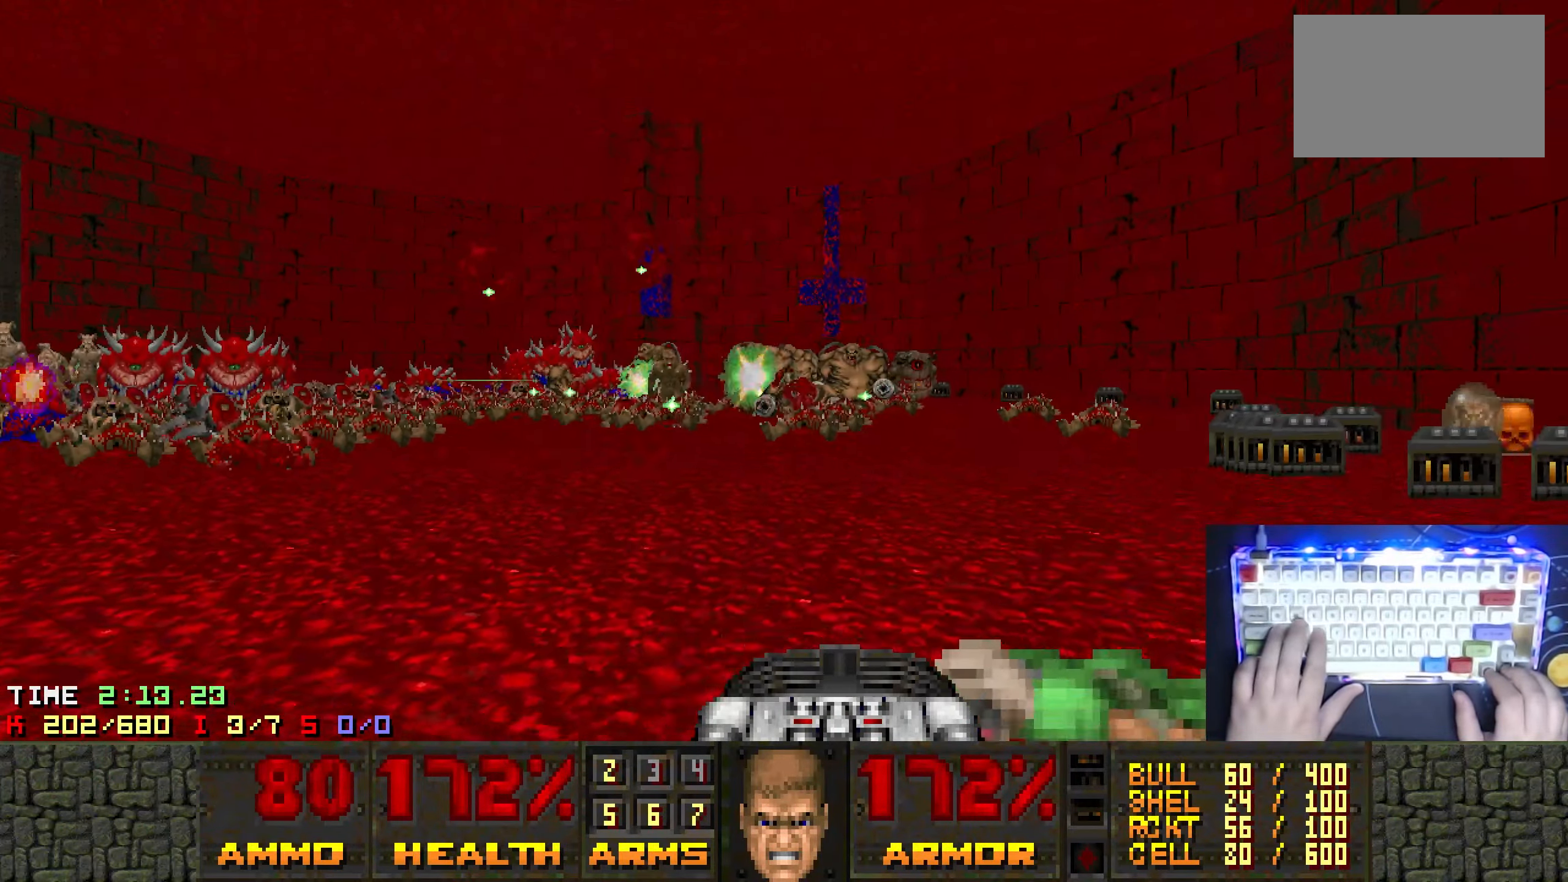
{"keys": ["ctrl", "w"], "events": [[100, "d", "up"], [166, "w", "down"], [350, "d", "down"], [450, "d", "up"]]}
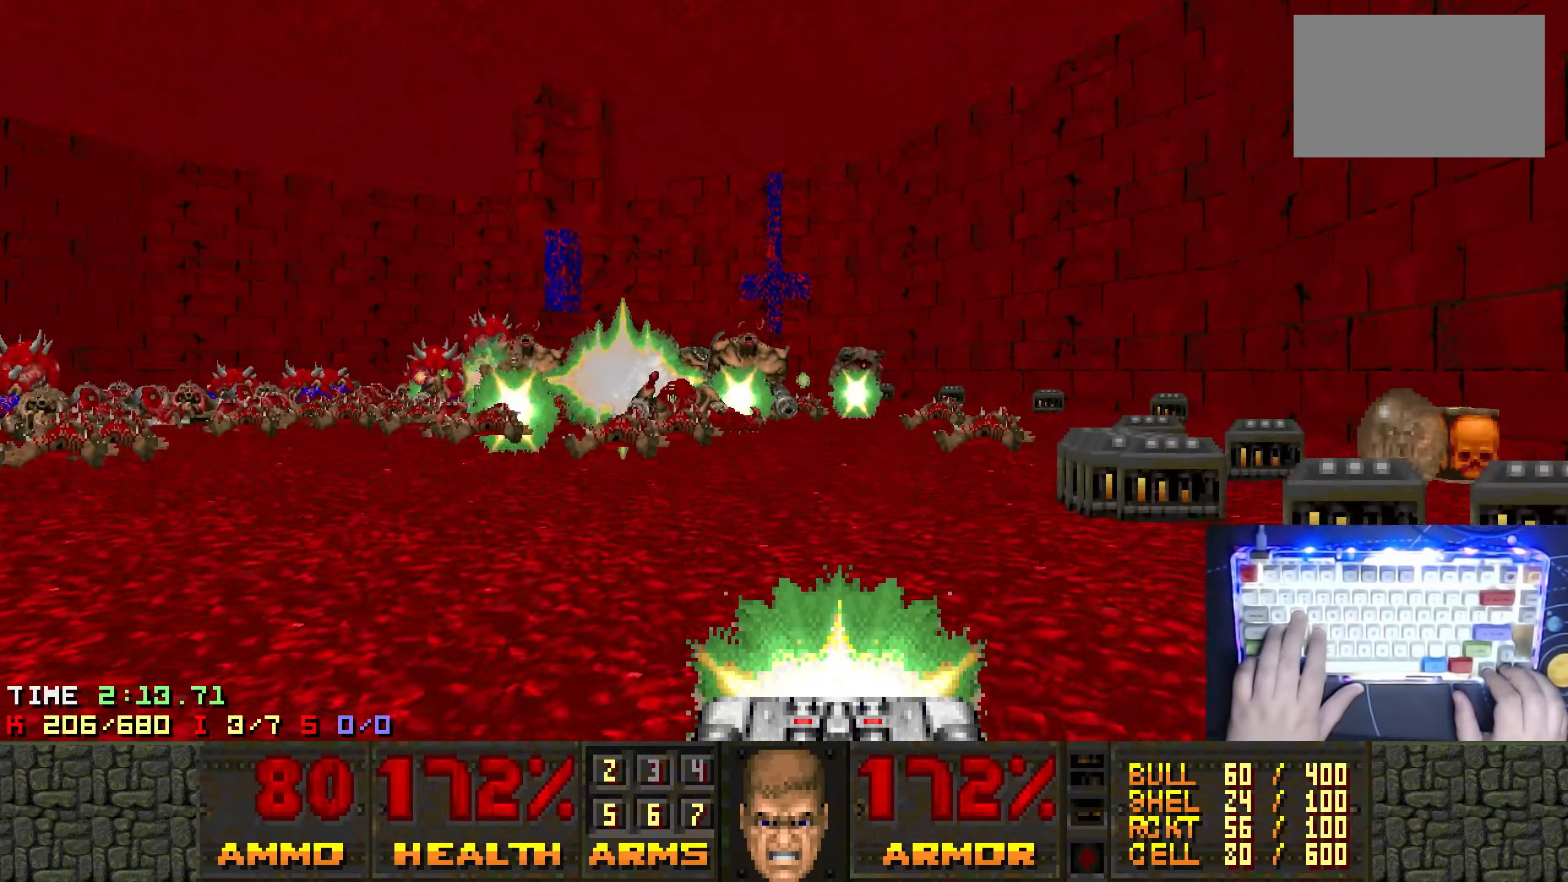
{"keys": ["ctrl", "left", "w"], "events": [[216, "d", "down"], [266, "left", "down"], [500, "d", "up"]]}
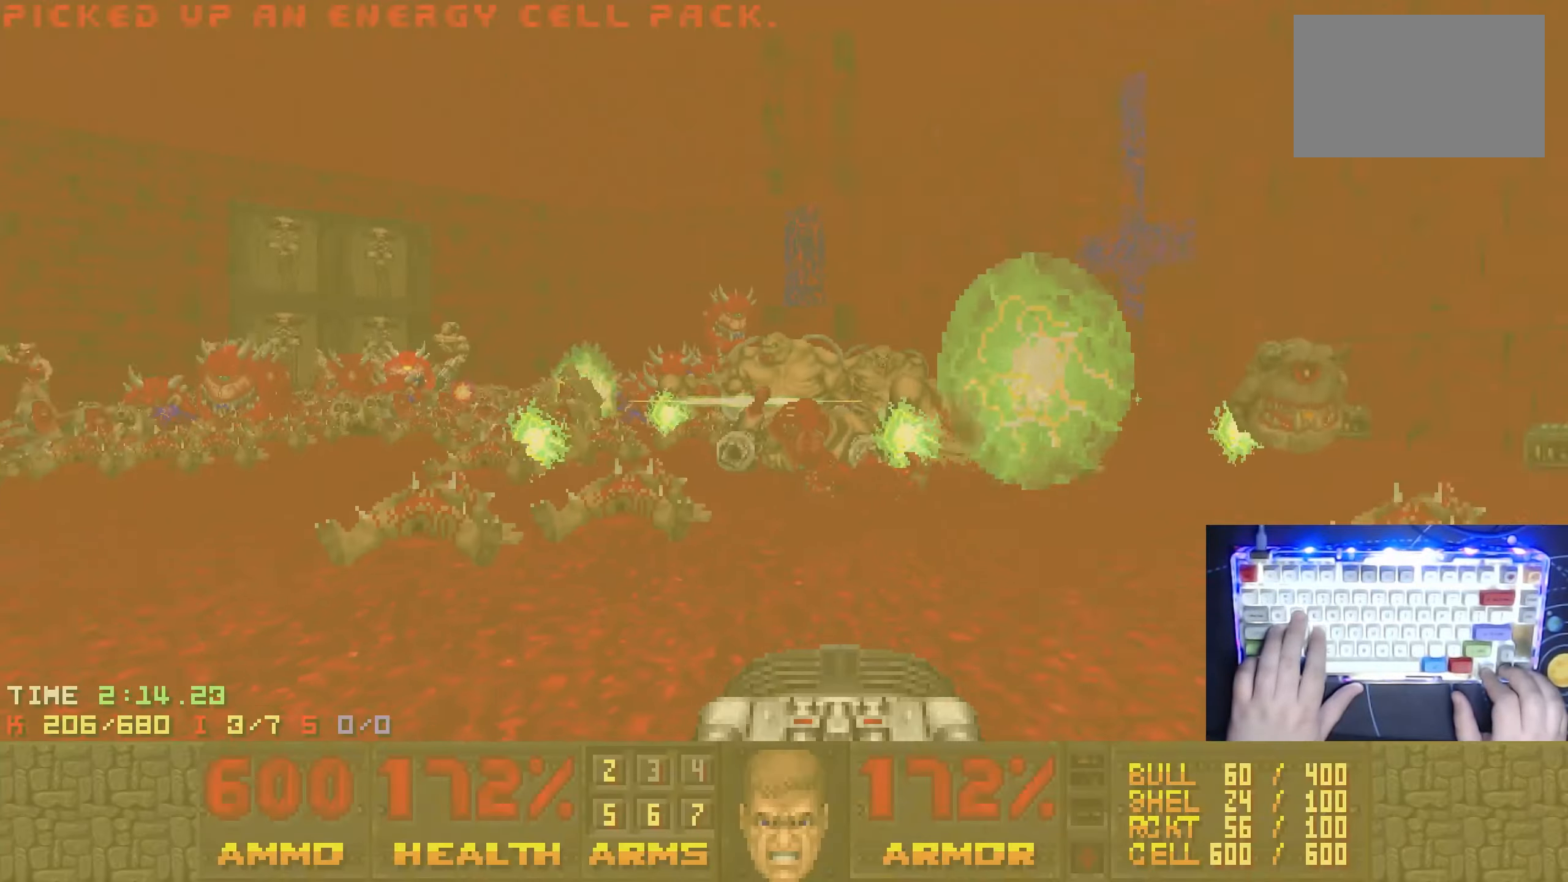
{"keys": ["a", "ctrl"], "events": [[50, "left", "up"], [133, "w", "up"], [250, "right", "down"], [333, "a", "down"], [416, "right", "up"]]}
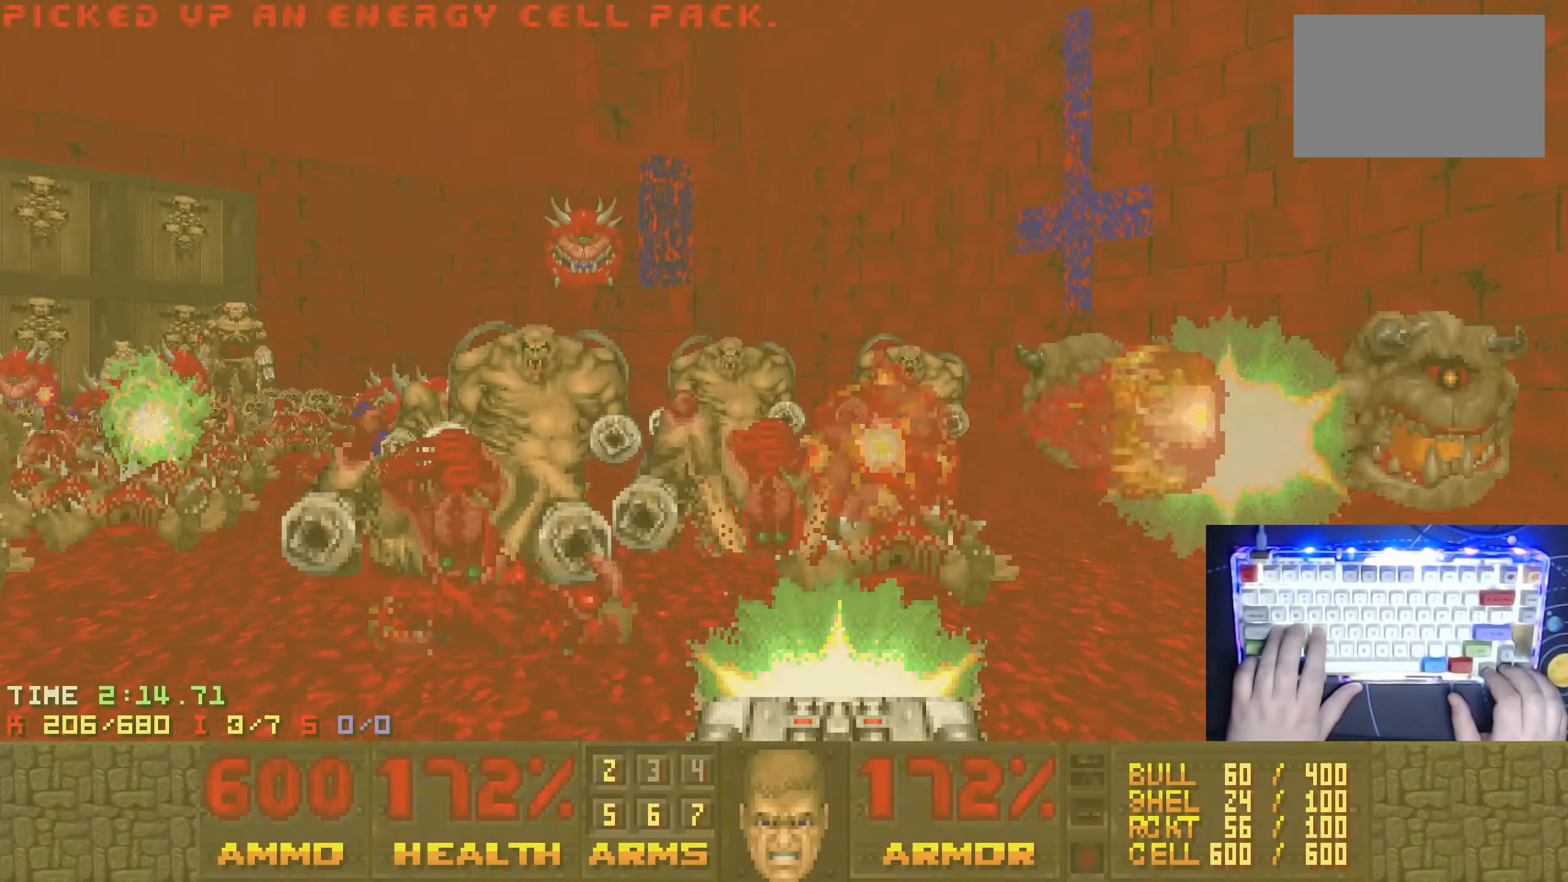
{"keys": ["ctrl"], "events": [[66, "s", "down"], [116, "right", "down"], [250, "right", "up"], [400, "a", "up"], [400, "s", "up"]]}
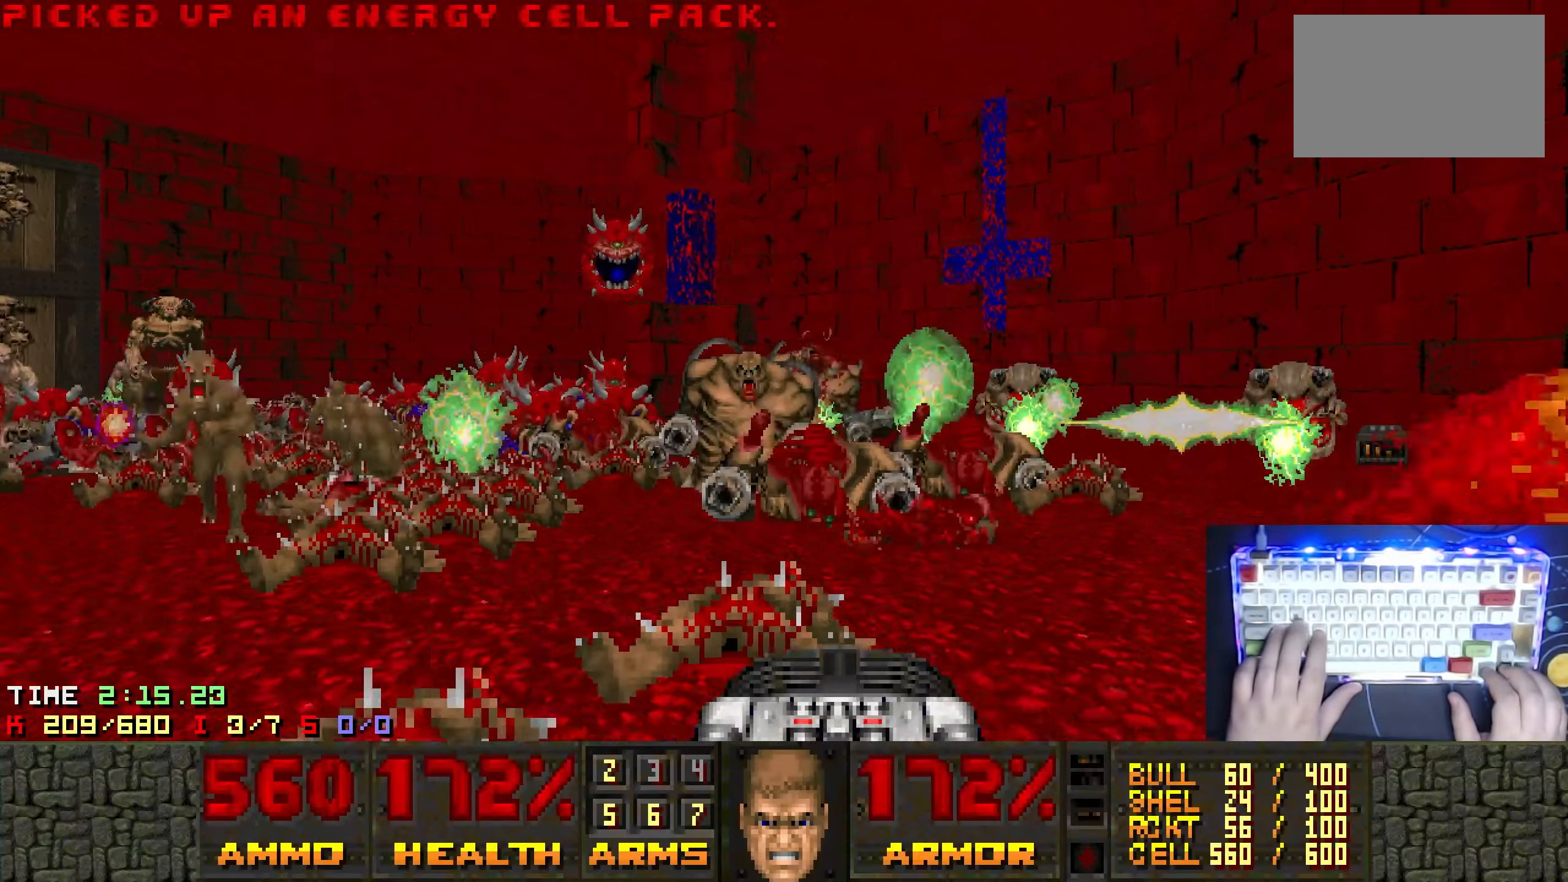
{"keys": ["a", "ctrl", "w"], "events": [[33, "a", "down"], [500, "w", "down"]]}
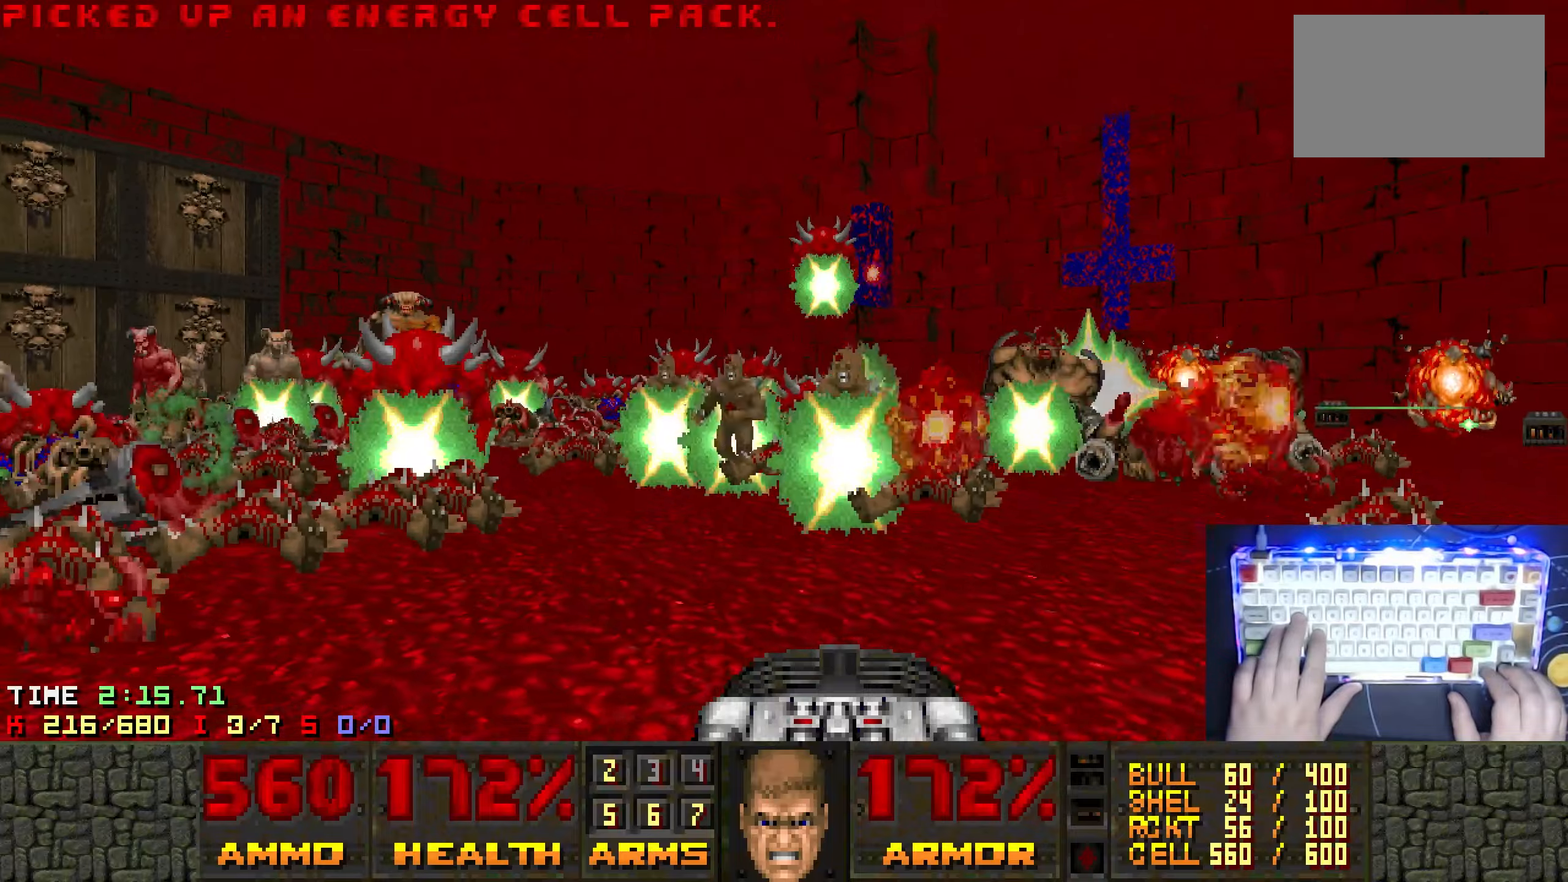
{"keys": ["a", "ctrl"], "events": [[183, "left", "down"], [183, "w", "up"], [333, "left", "up"]]}
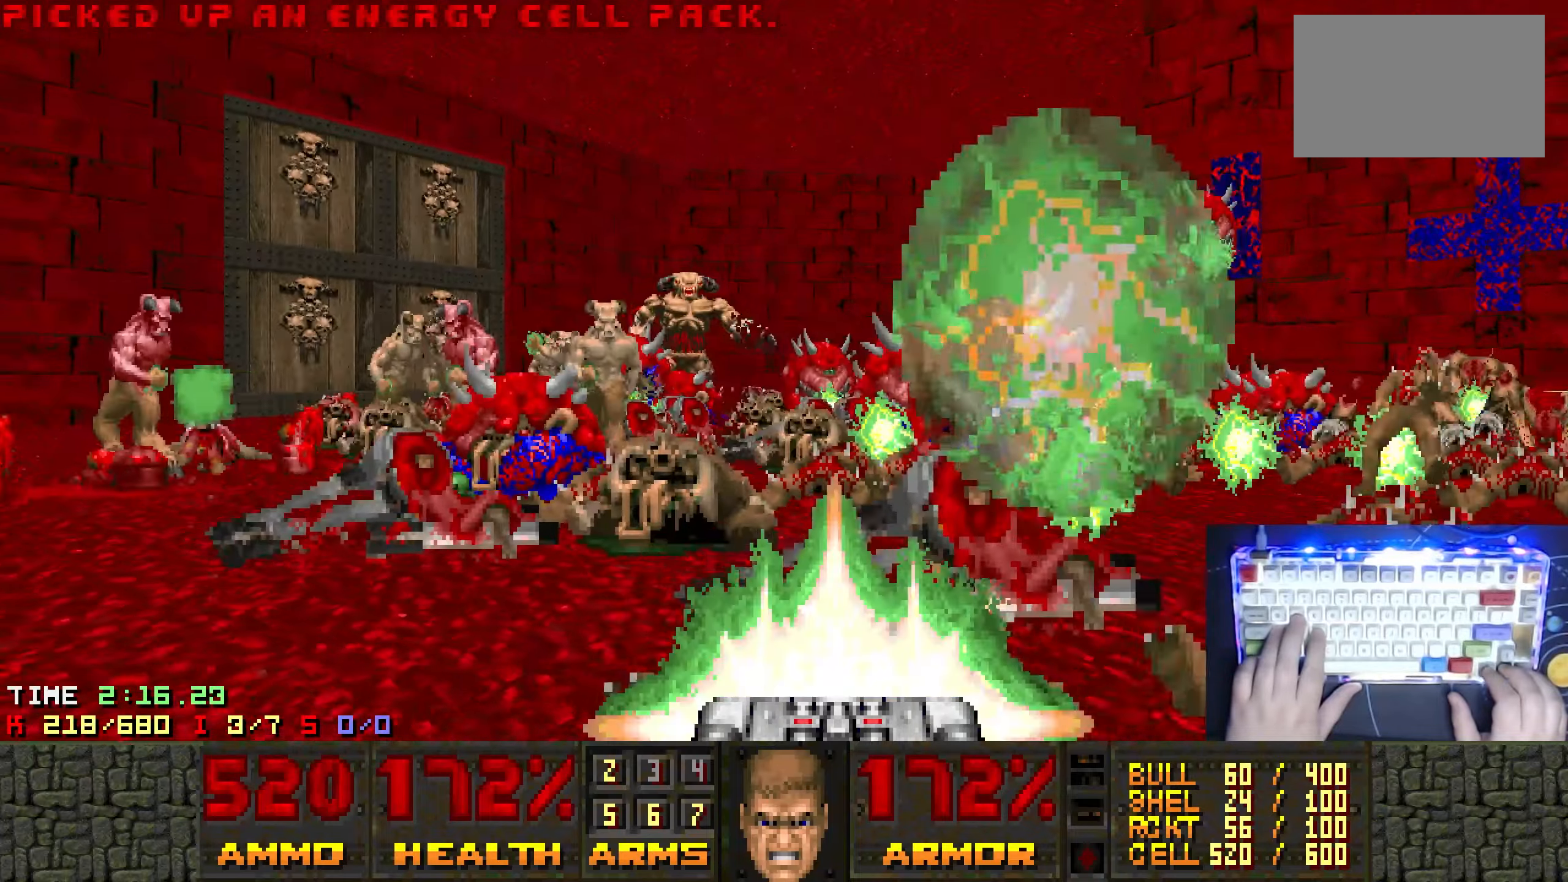
{"keys": ["a", "ctrl", "right"], "events": [[67, "w", "down"], [217, "w", "up"], [383, "right", "down"]]}
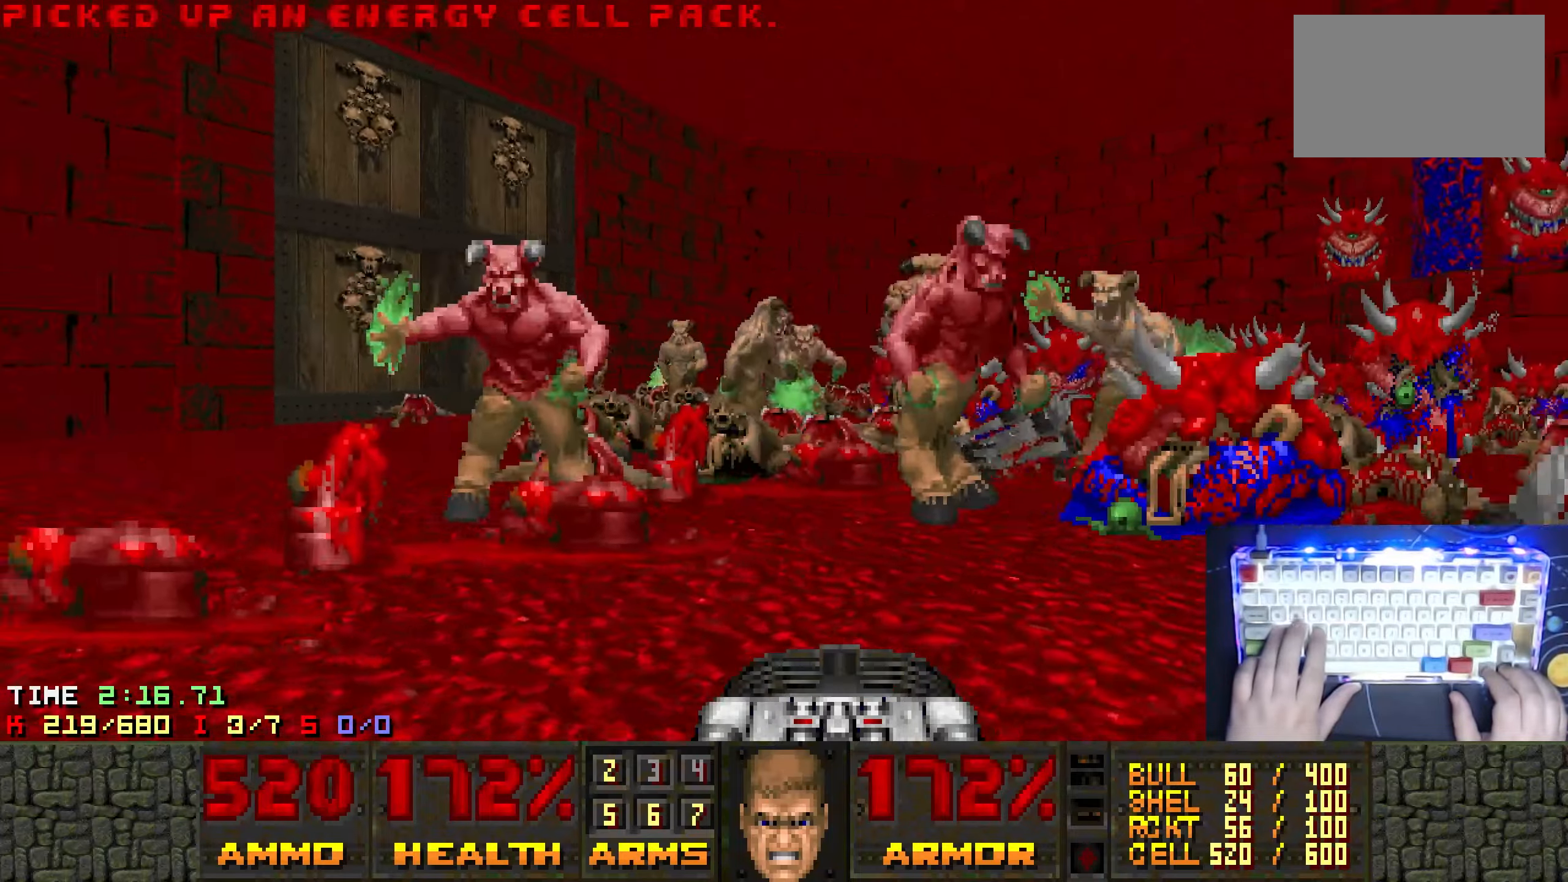
{"keys": ["a", "ctrl"], "events": [[217, "right", "up"], [317, "a", "up"], [500, "a", "down"]]}
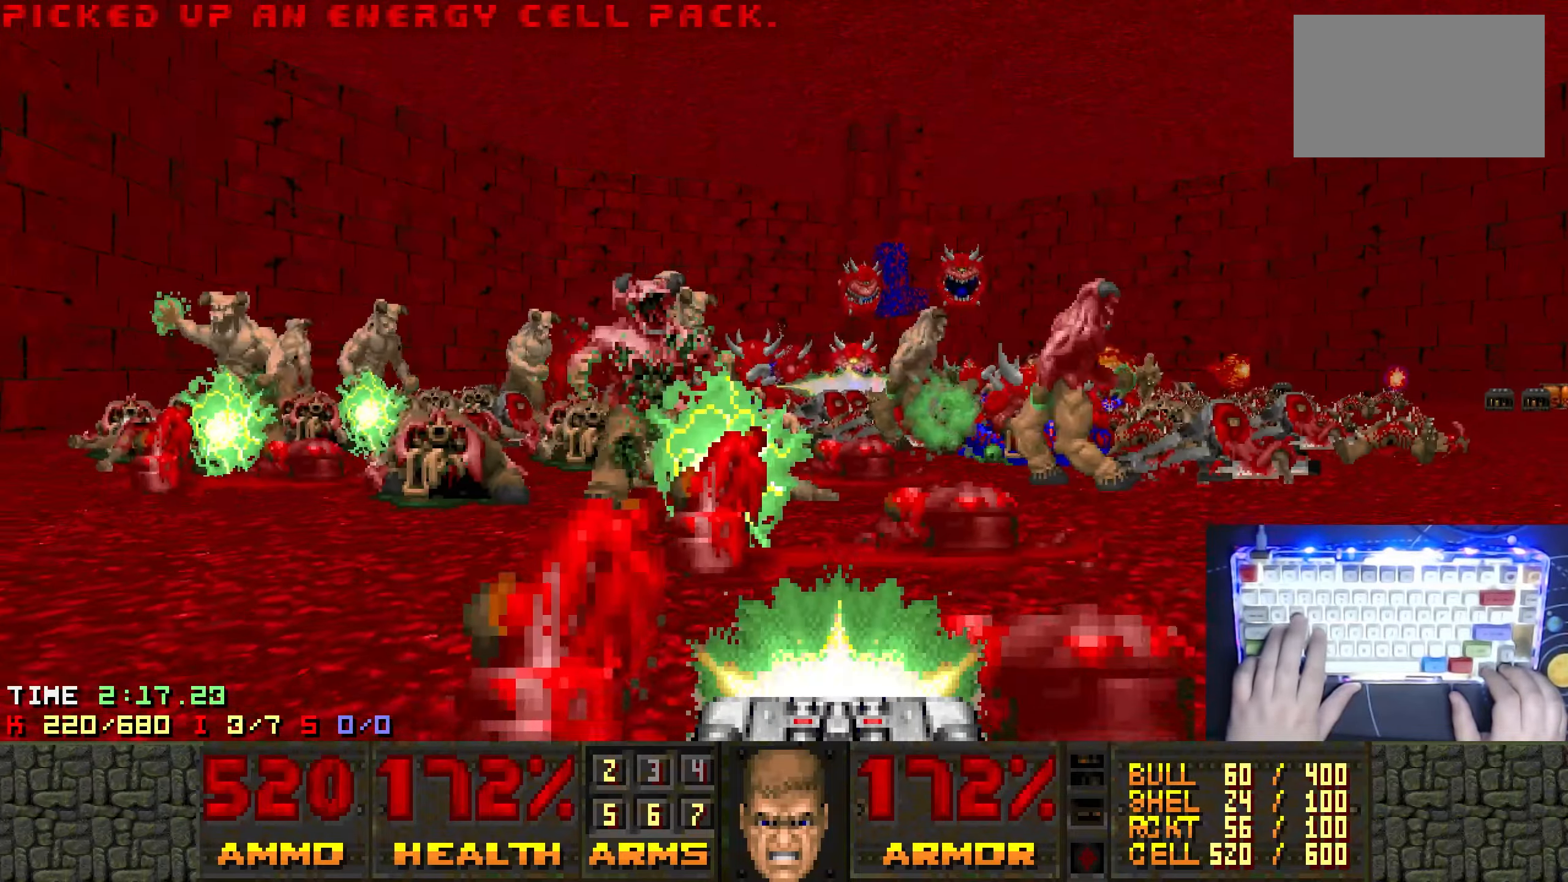
{"keys": ["ctrl"], "events": [[150, "w", "down"], [183, "a", "up"], [233, "w", "up"]]}
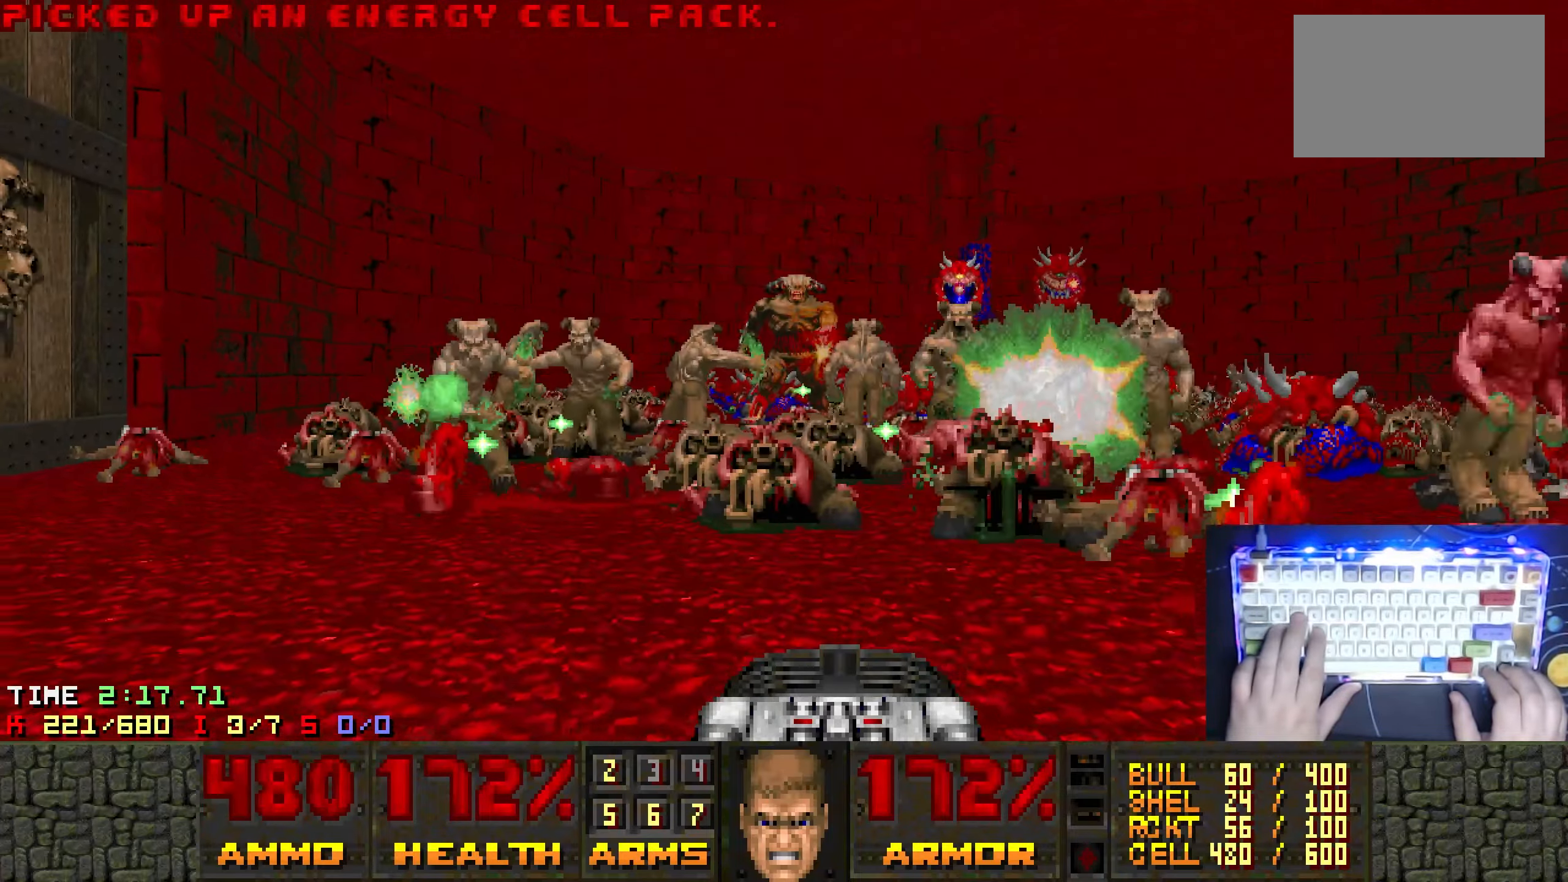
{"keys": ["a", "ctrl", "w"], "events": [[150, "a", "down"], [200, "right", "down"], [300, "right", "up"], [383, "w", "down"]]}
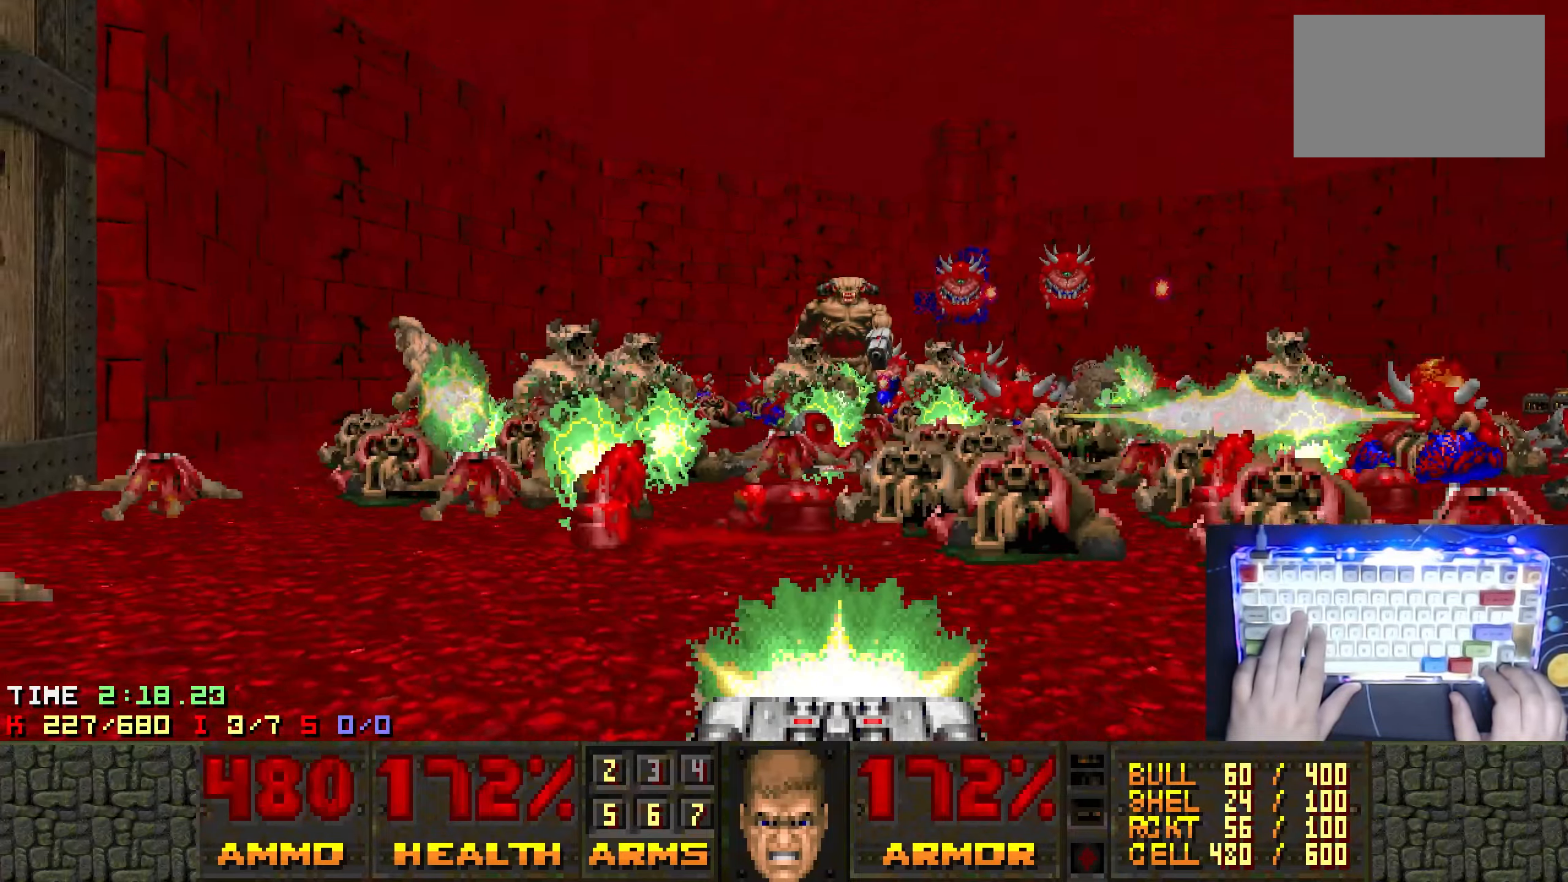
{"keys": ["a", "ctrl"], "events": [[33, "a", "up"], [33, "right", "down"], [33, "w", "up"], [183, "right", "up"], [400, "a", "down"]]}
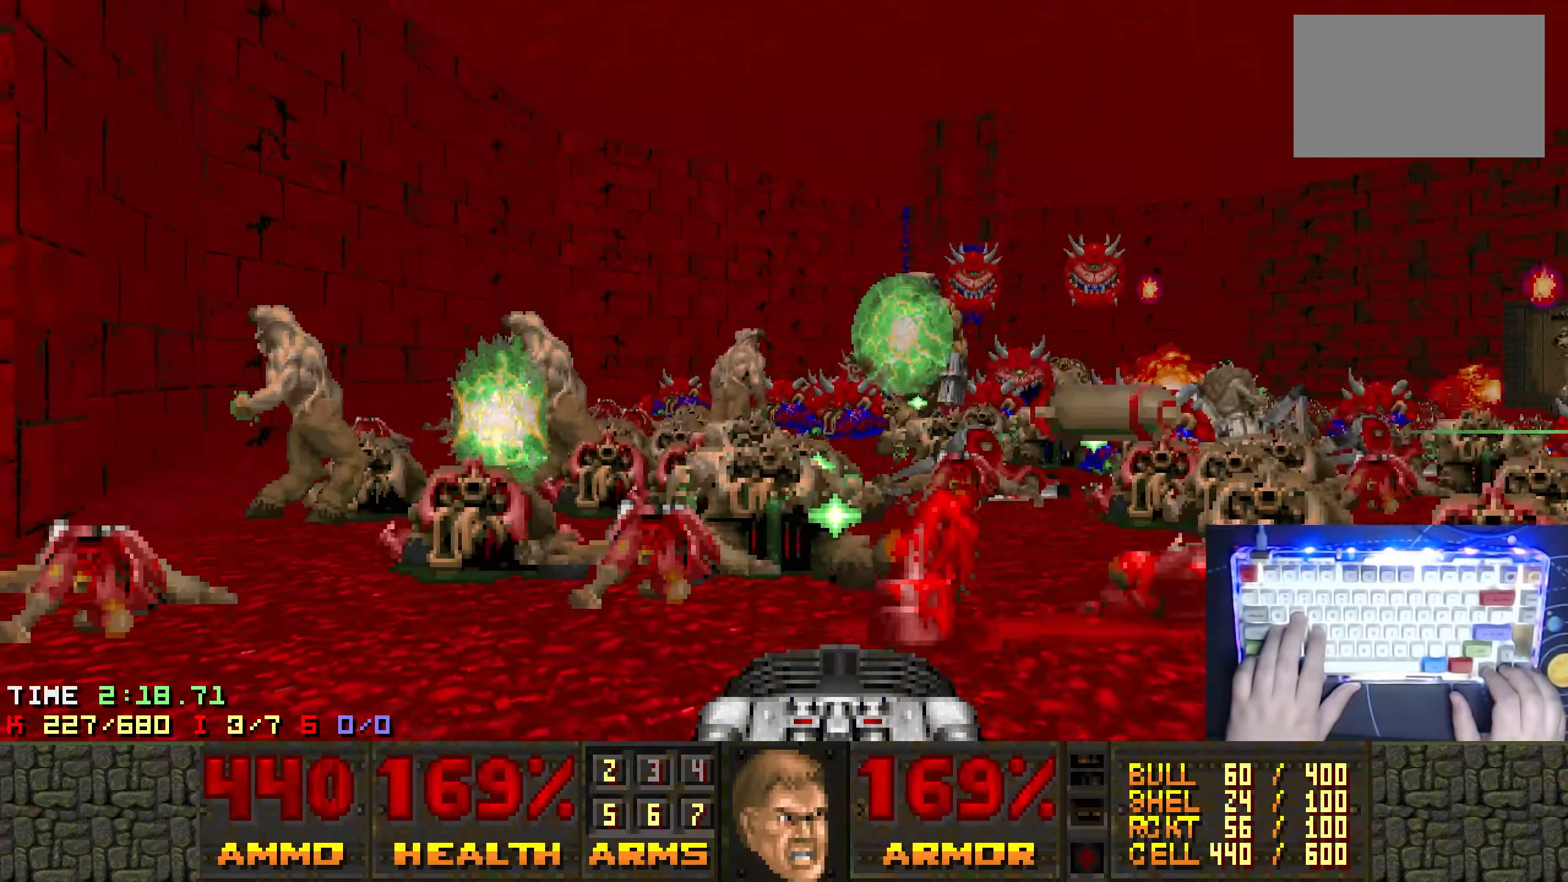
{"keys": ["a", "ctrl", "w"], "events": [[50, "a", "up"], [150, "w", "down"], [200, "right", "down"], [283, "right", "up"], [383, "a", "down"]]}
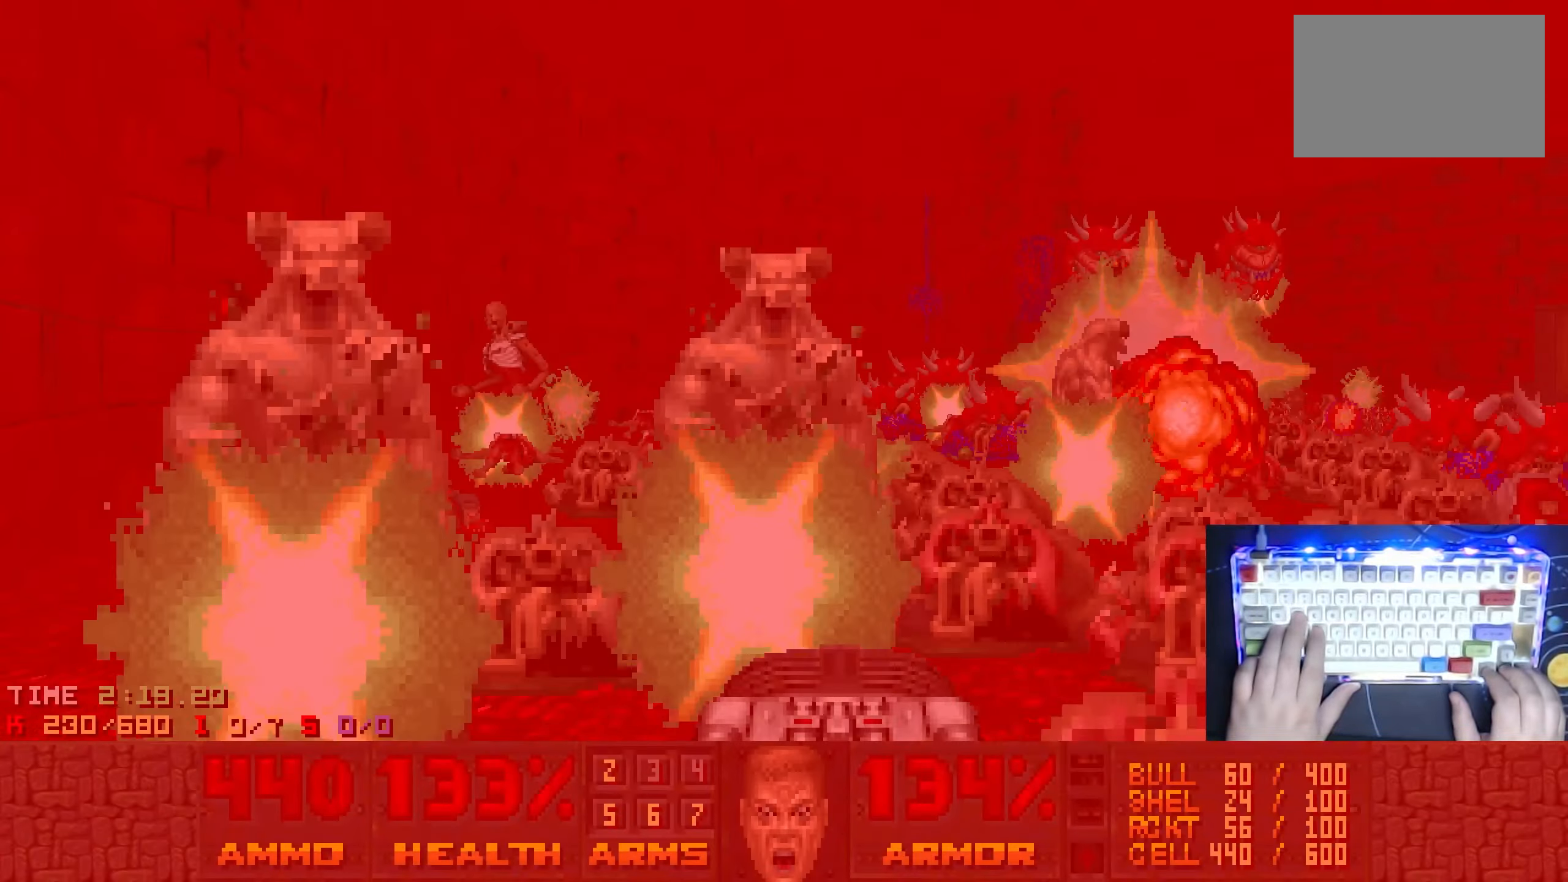
{"keys": ["ctrl", "d", "s"], "events": [[17, "a", "up"], [17, "right", "down"], [117, "a", "down"], [200, "right", "up"], [250, "w", "up"], [350, "a", "up"], [350, "d", "down"], [400, "s", "down"]]}
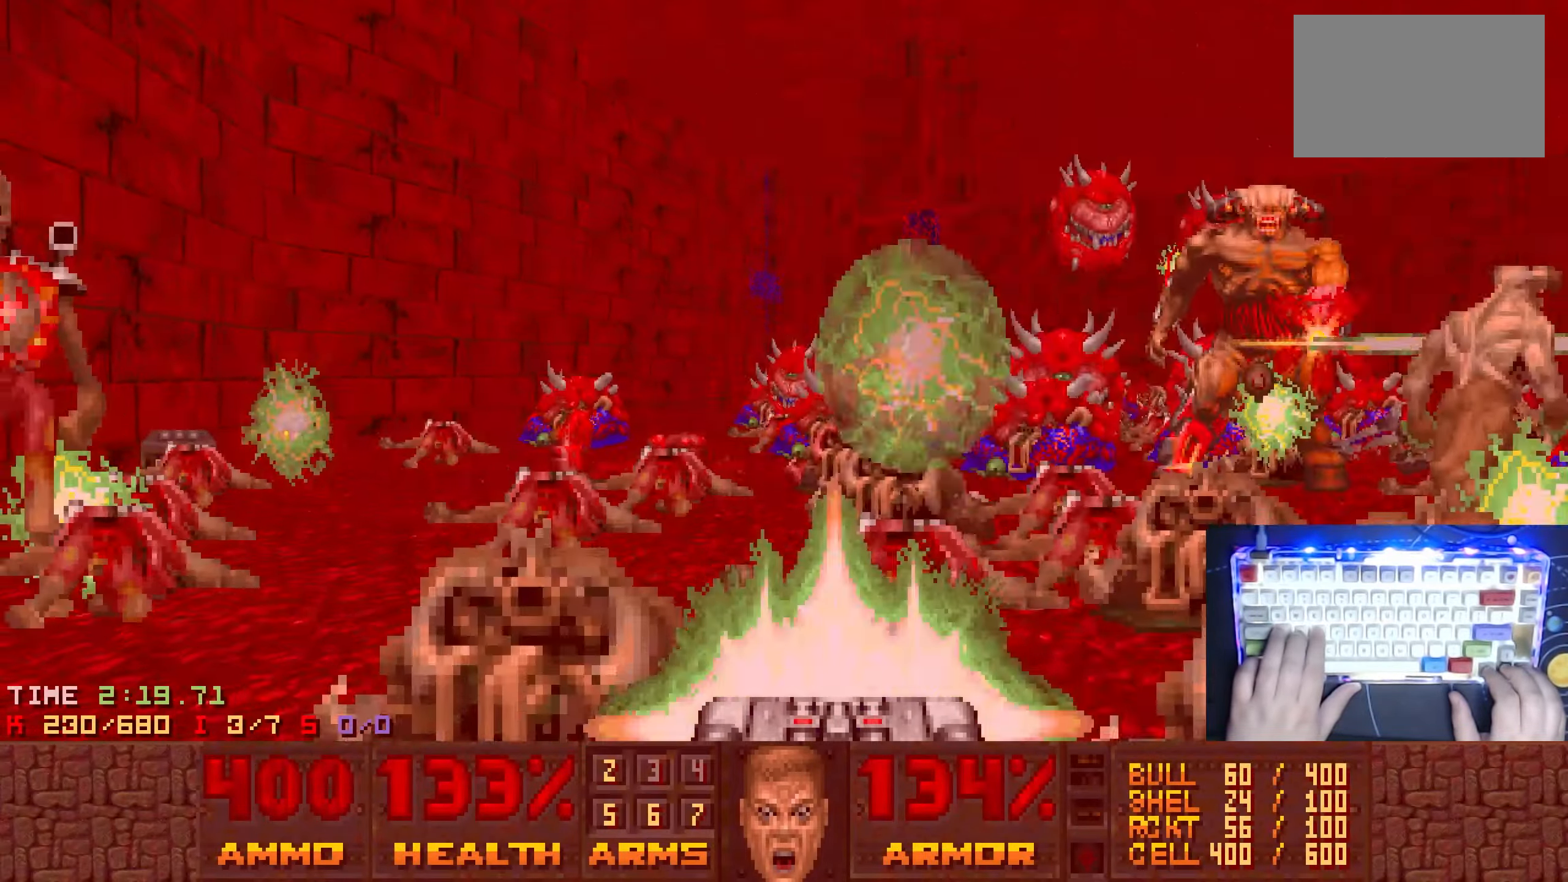
{"keys": ["ctrl", "d", "s"], "events": [[167, "right", "down"], [267, "right", "up"]]}
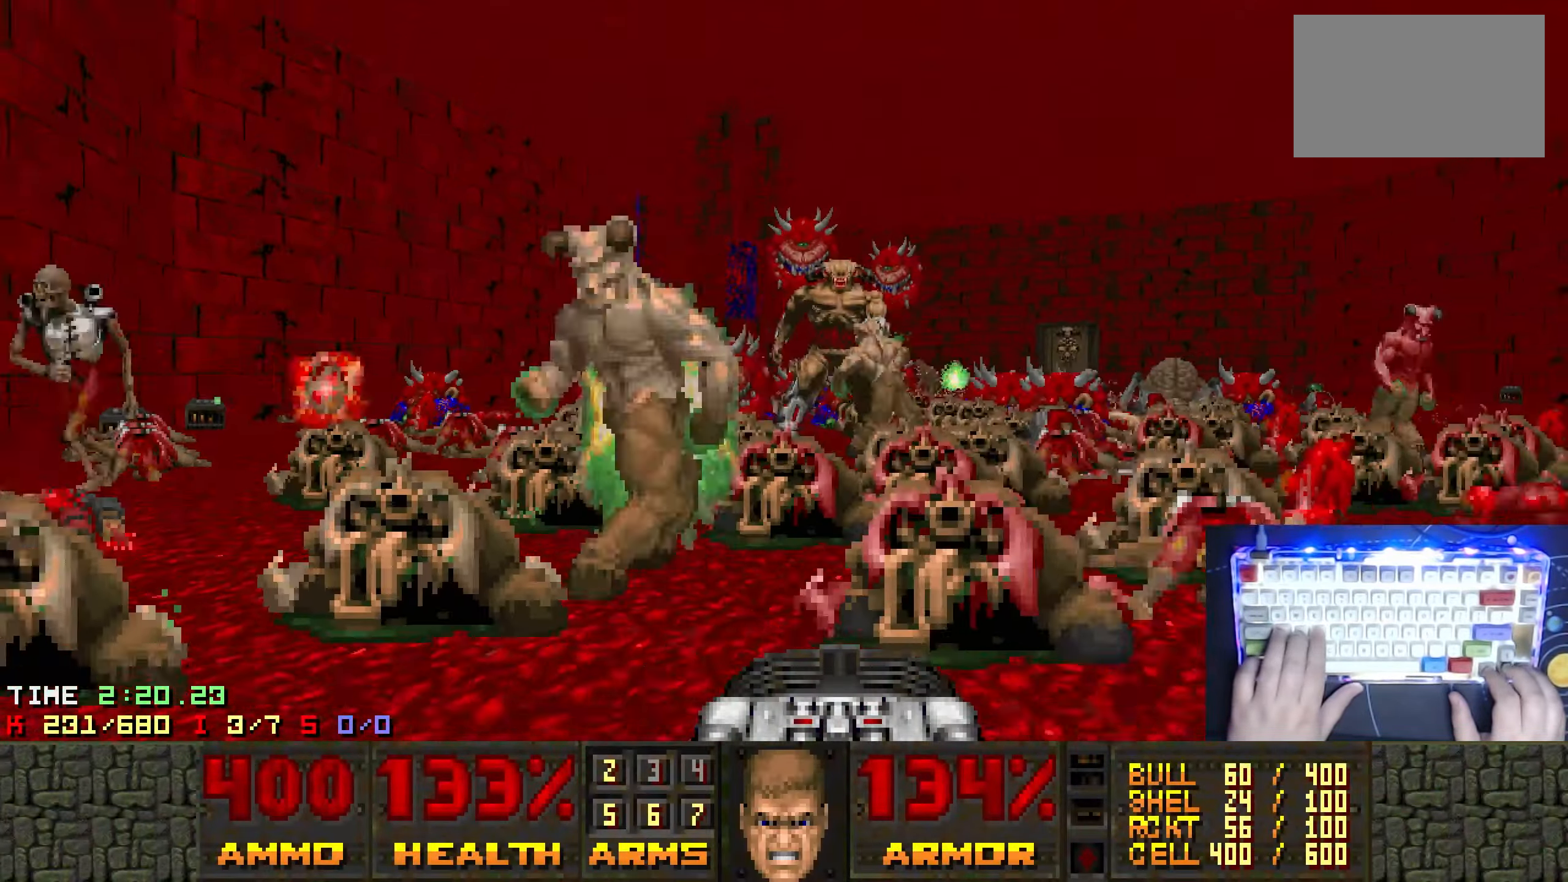
{"keys": ["ctrl", "d", "left", "w"], "events": [[50, "left", "down"], [150, "left", "up"], [150, "s", "up"], [283, "w", "down"], [384, "left", "down"]]}
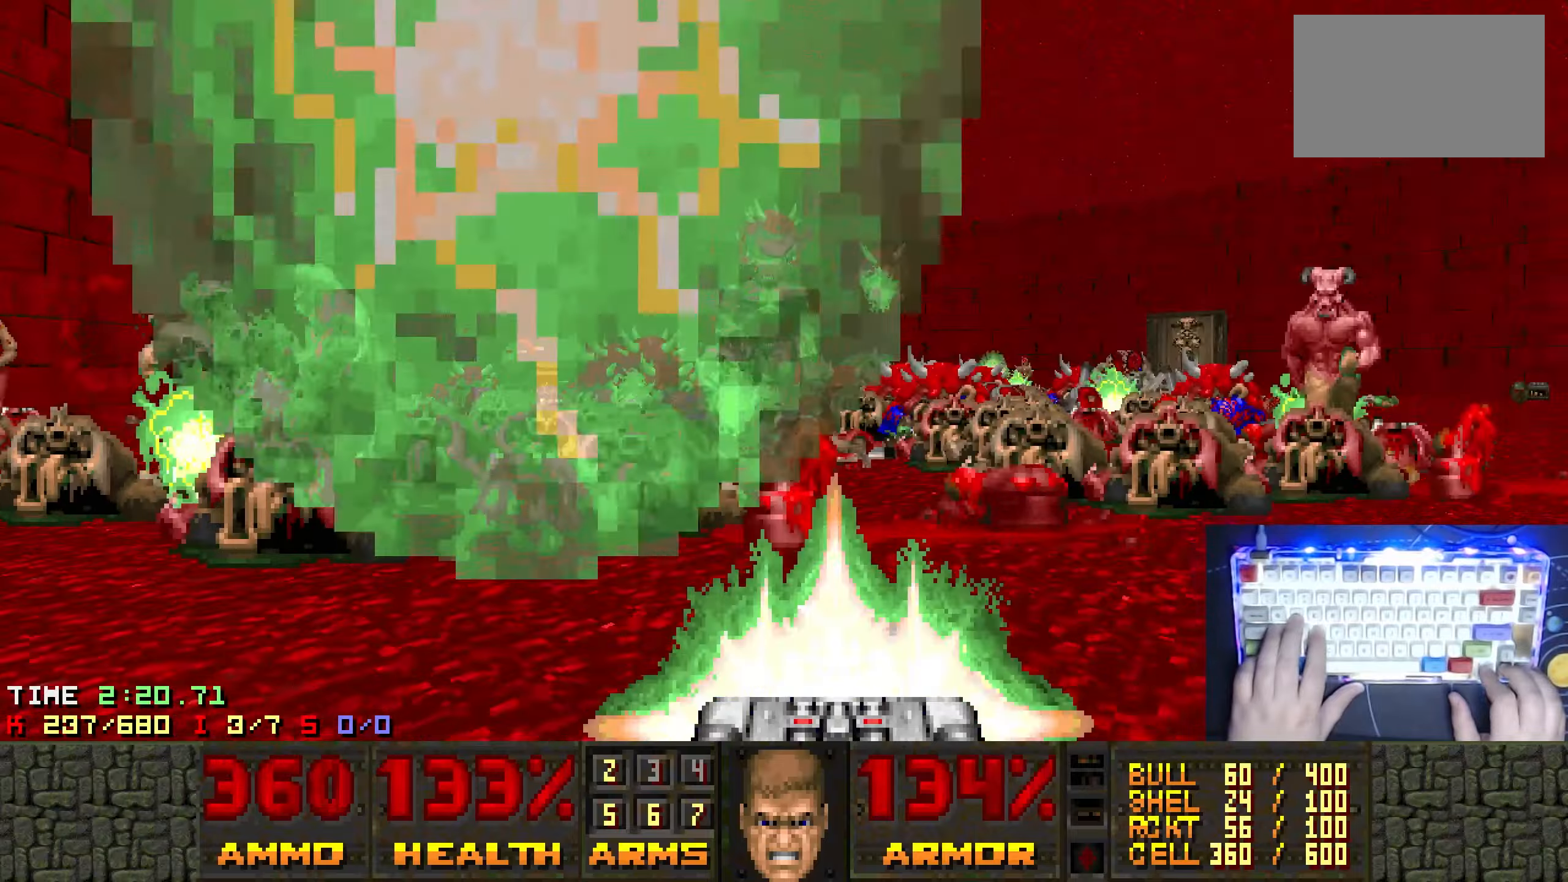
{"keys": ["ctrl", "left"], "events": [[67, "w", "up"], [117, "left", "up"], [150, "s", "down"], [200, "d", "up"], [350, "s", "up"], [384, "left", "down"]]}
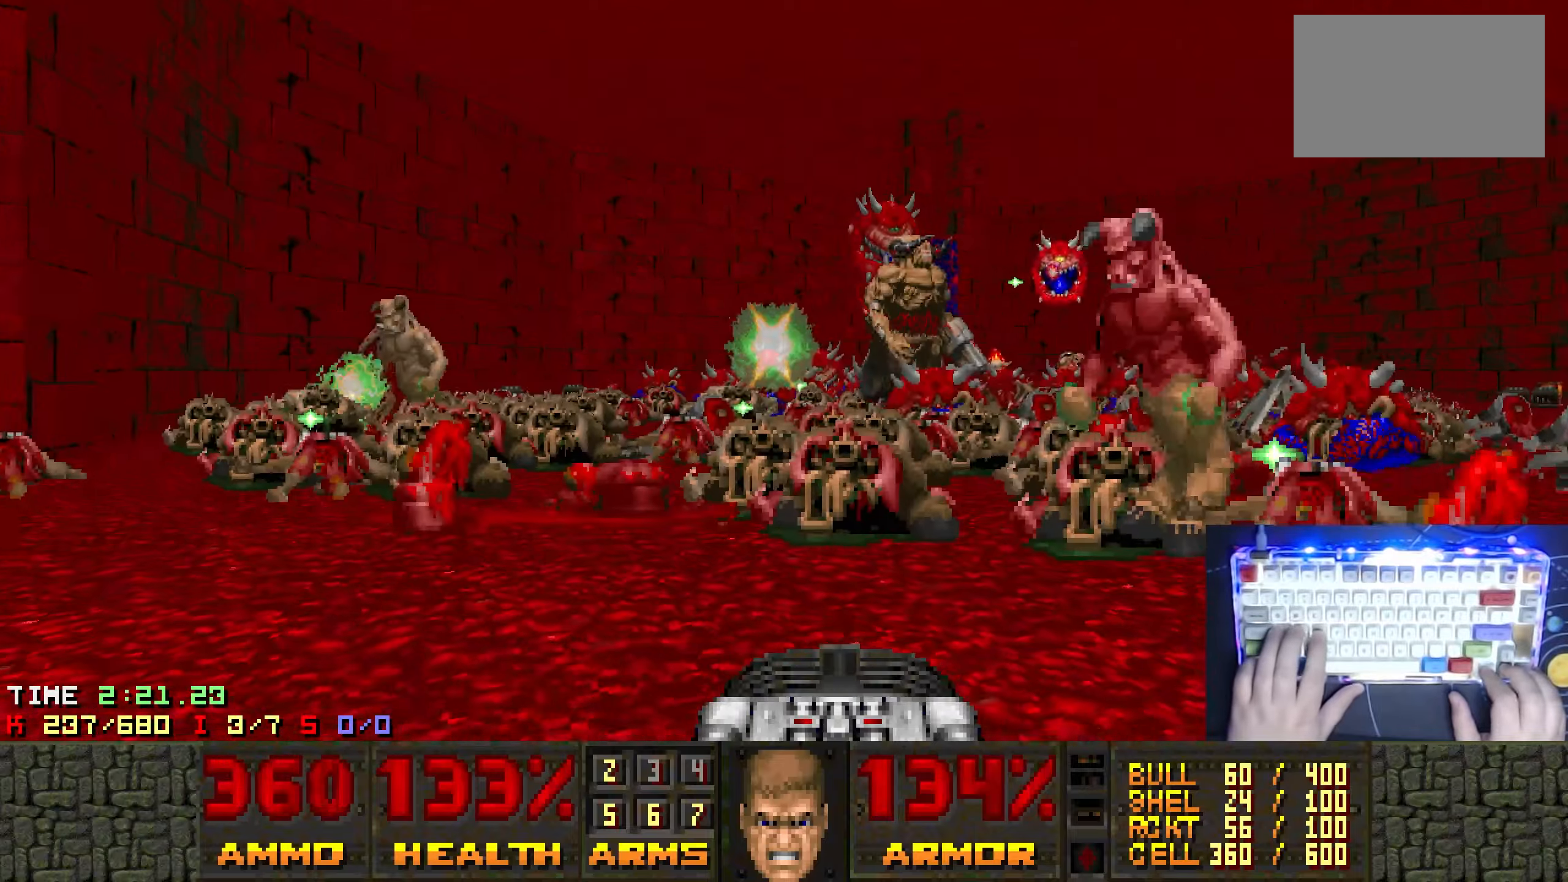
{"keys": ["ctrl", "d", "left"], "events": [[34, "left", "up"], [84, "d", "down"], [134, "w", "down"], [417, "left", "down"], [500, "w", "up"]]}